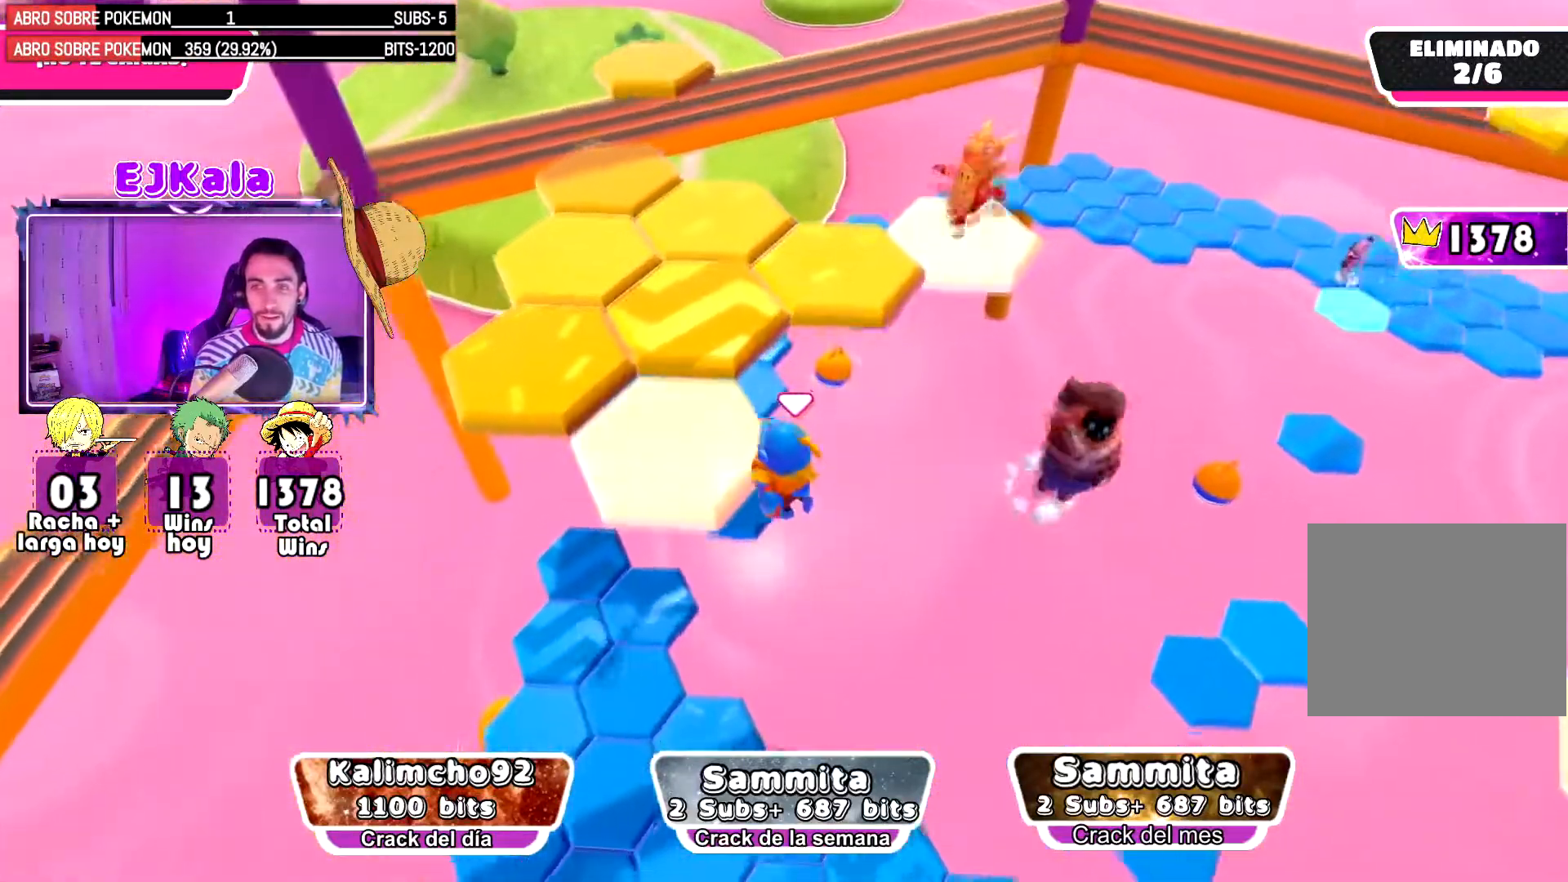
Gameplay with a controller (PlayStation layout); each line is a JSON object with the inputs held at the frame after it. "events" lists button and stick changes between this image and that frame as [ms after this image, input, new state], when the widget could be followed in between.
{"buttons": [], "left_stick": "up", "right_stick": "up-left", "events": [[117, "left_stick", "left"], [434, "left_stick", "up"], [434, "right_stick", "up-left"]]}
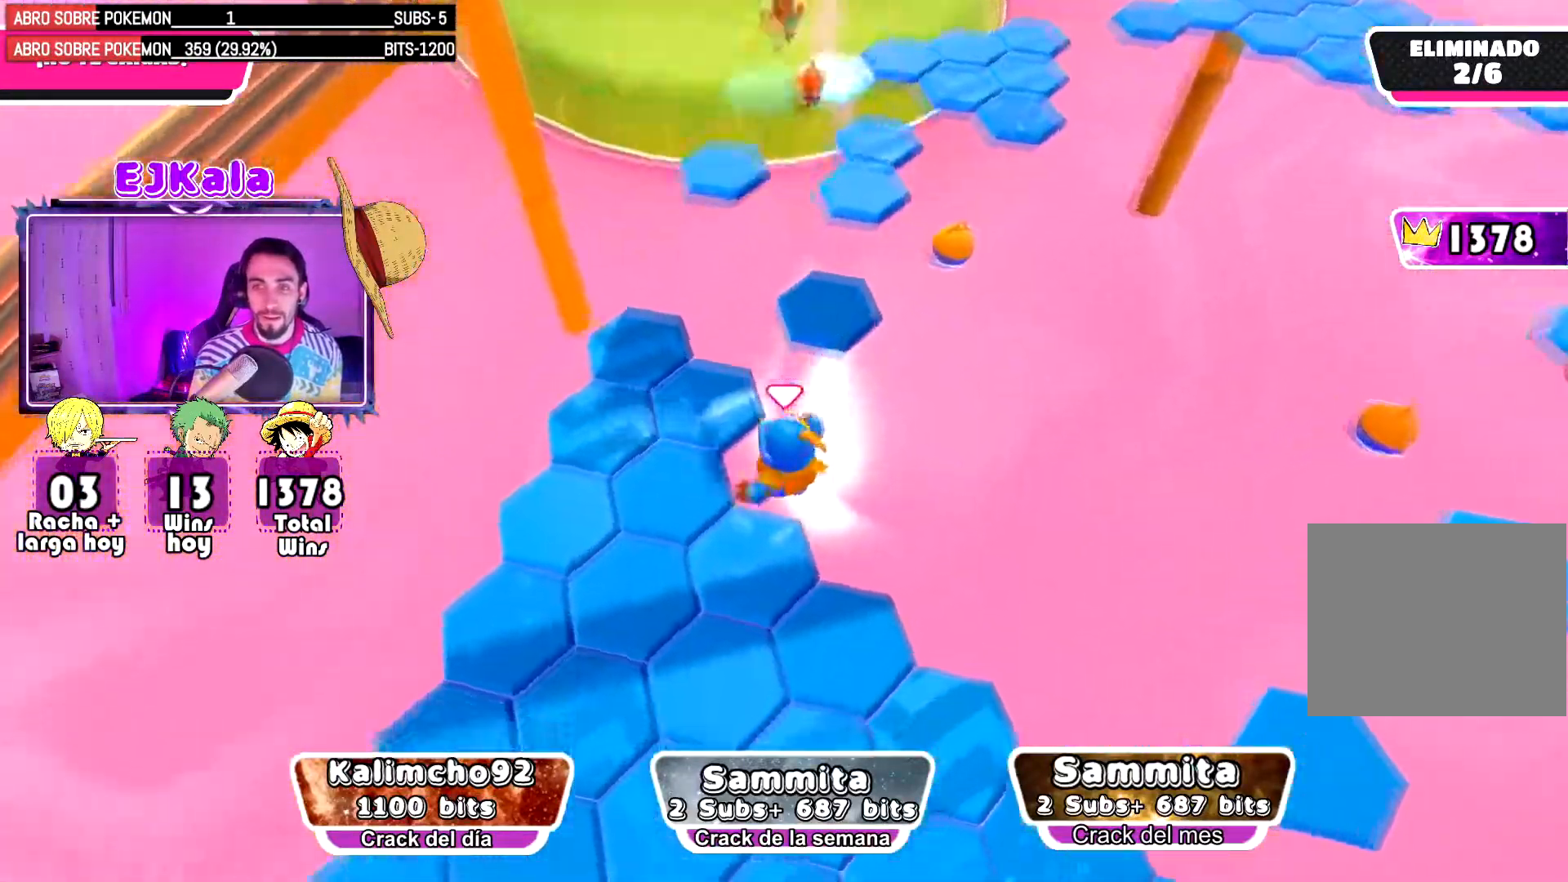
{"buttons": [], "left_stick": "up", "right_stick": "up-left", "events": []}
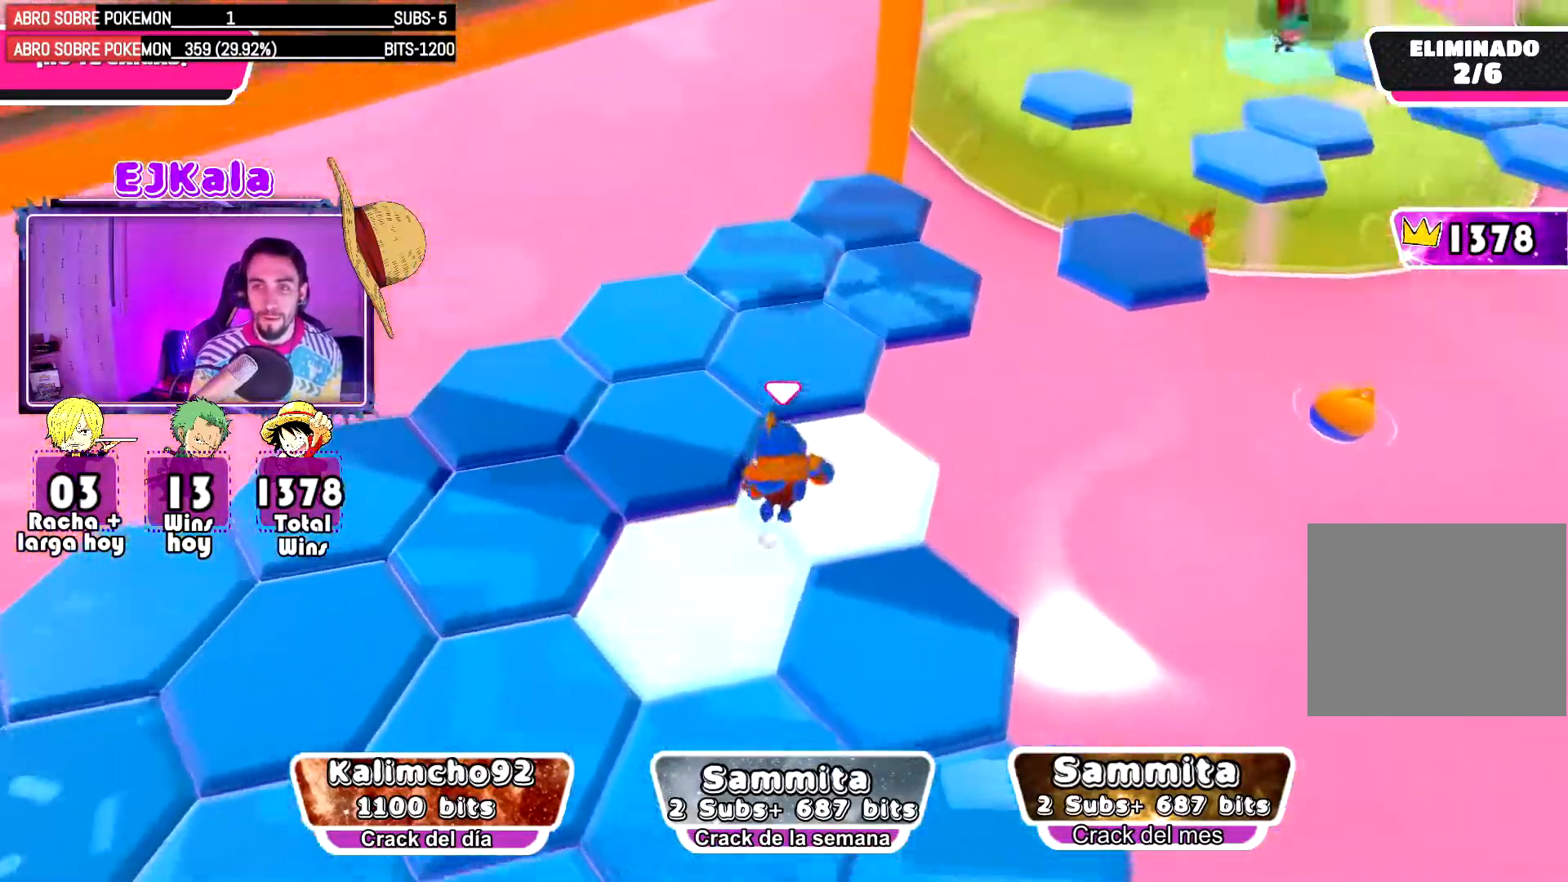
{"buttons": [], "left_stick": "left", "right_stick": "left", "events": [[217, "right_stick", "center"], [367, "left_stick", "left"], [401, "right_stick", "left"]]}
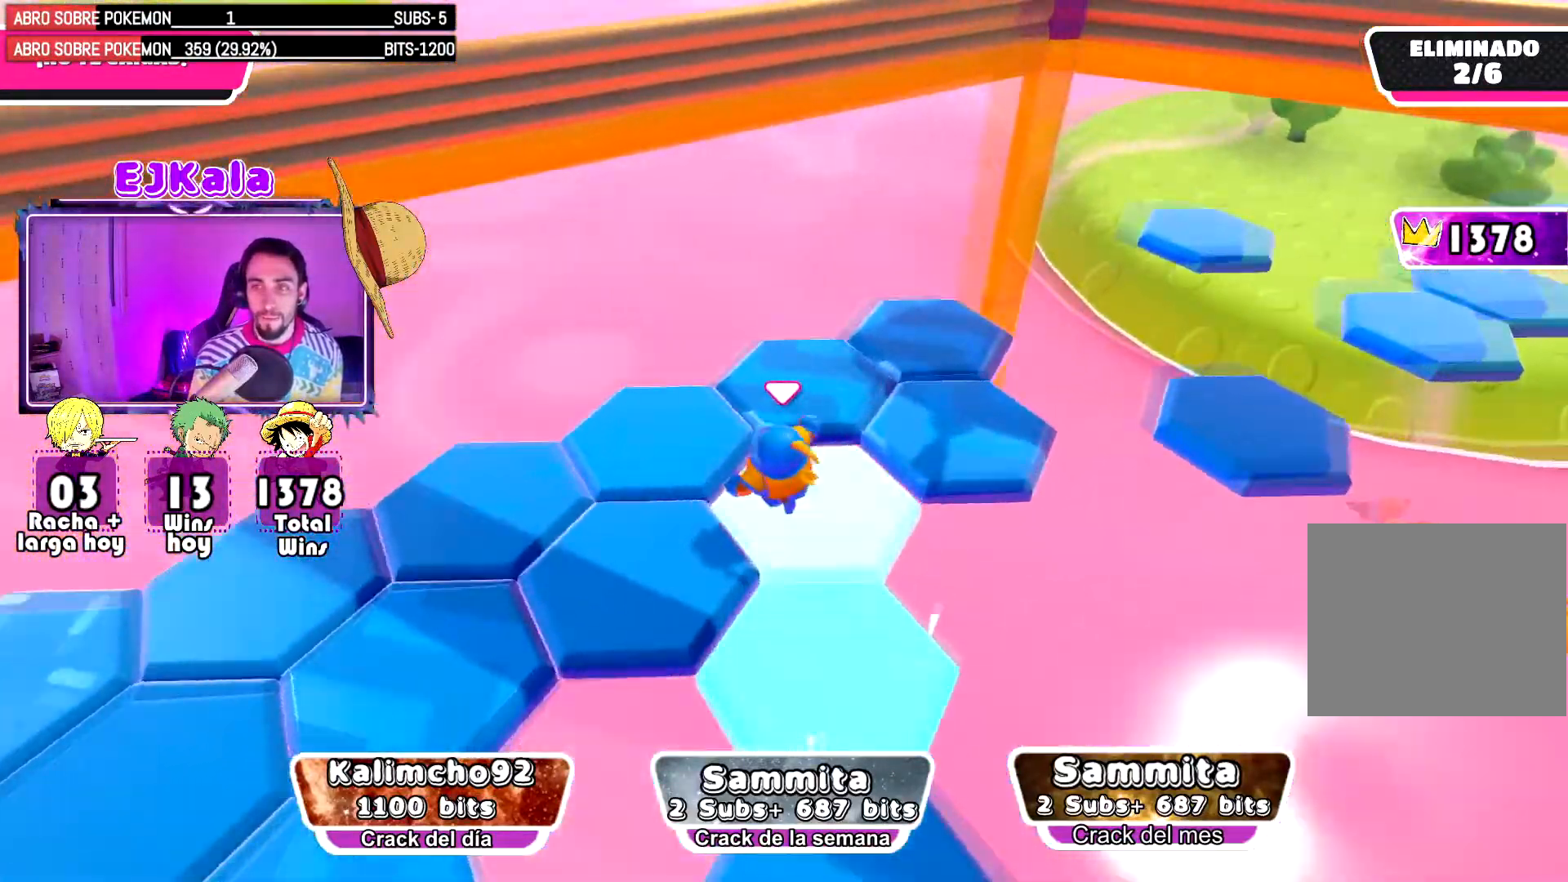
{"buttons": [], "left_stick": "up-left", "right_stick": "left", "events": [[167, "L1", "down"], [317, "left_stick", "up-left"], [350, "L1", "up"]]}
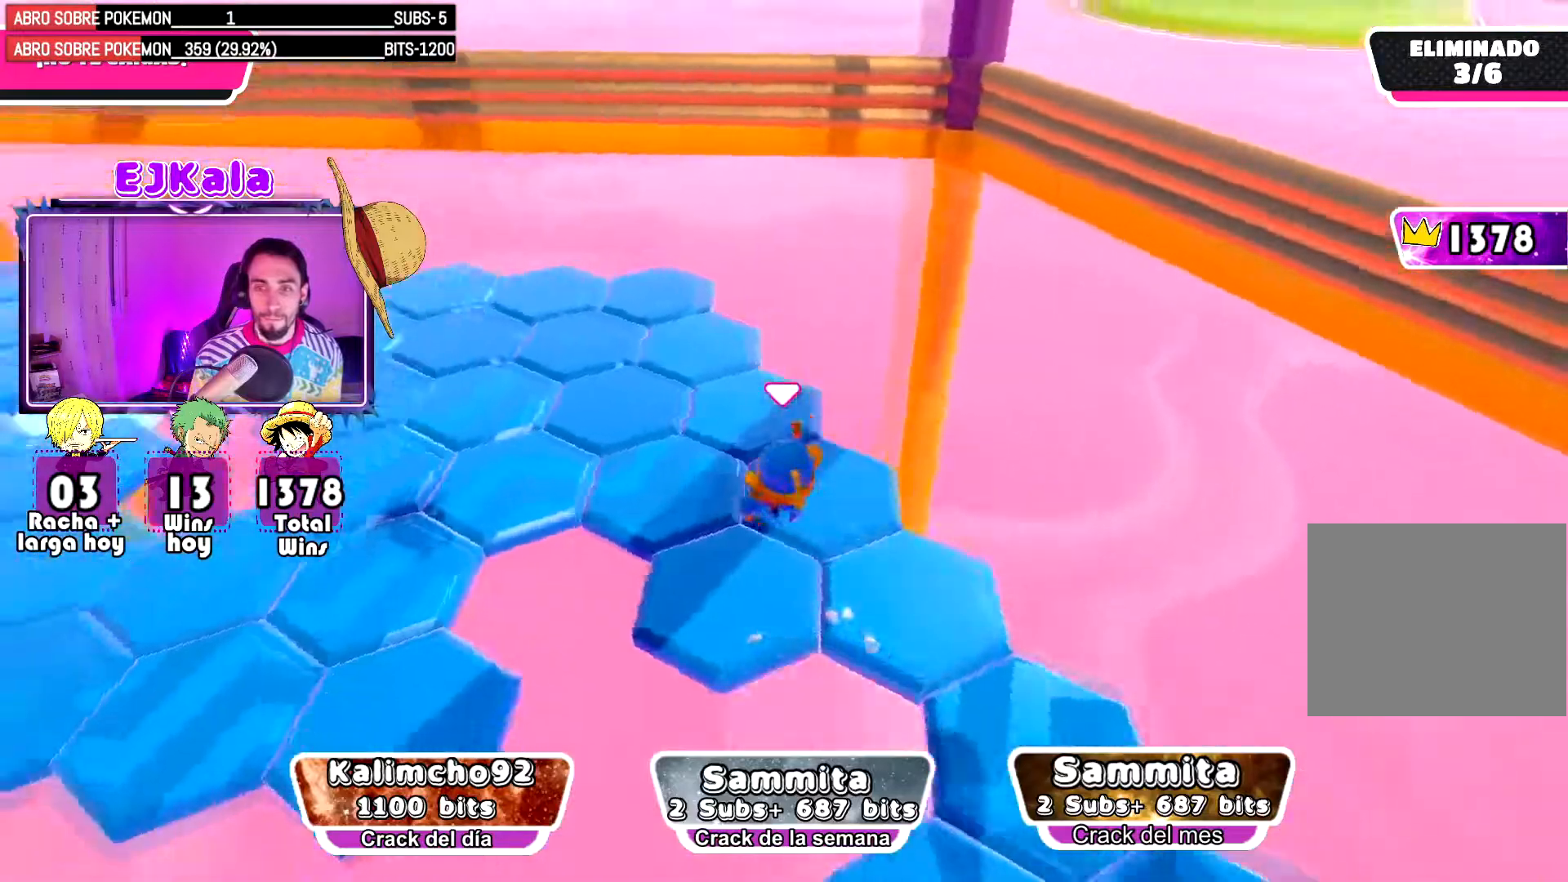
{"buttons": [], "left_stick": "up-left", "right_stick": "up-left", "events": [[50, "left_stick", "up"], [100, "right_stick", "up-left"], [301, "left_stick", "up-left"]]}
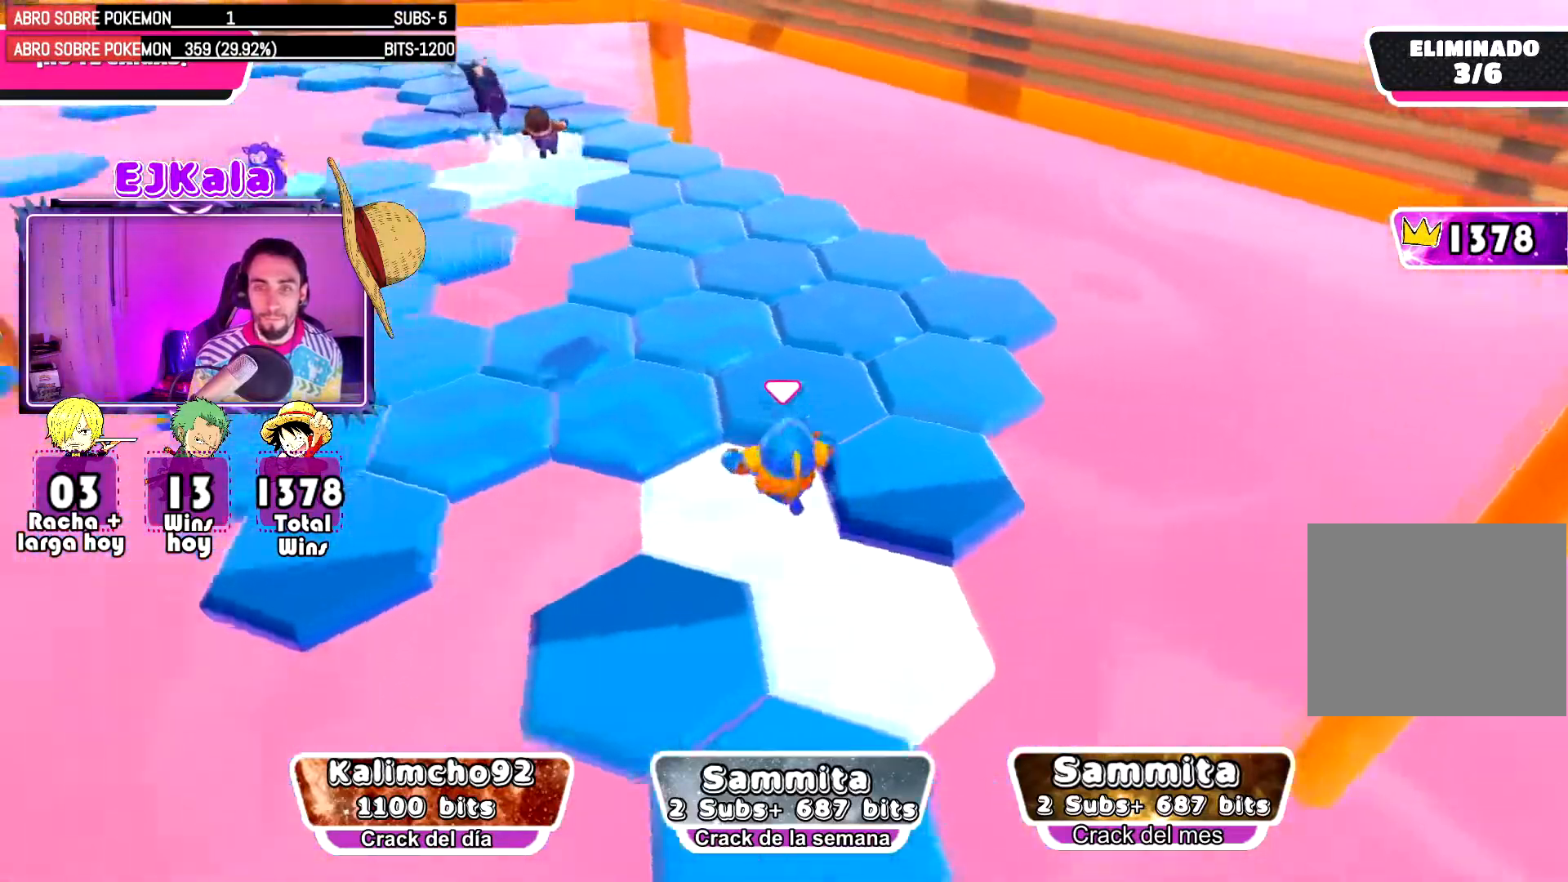
{"buttons": [], "left_stick": "center", "right_stick": "center", "events": [[83, "L1", "down"], [167, "right_stick", "center"], [233, "L1", "up"], [367, "left_stick", "center"]]}
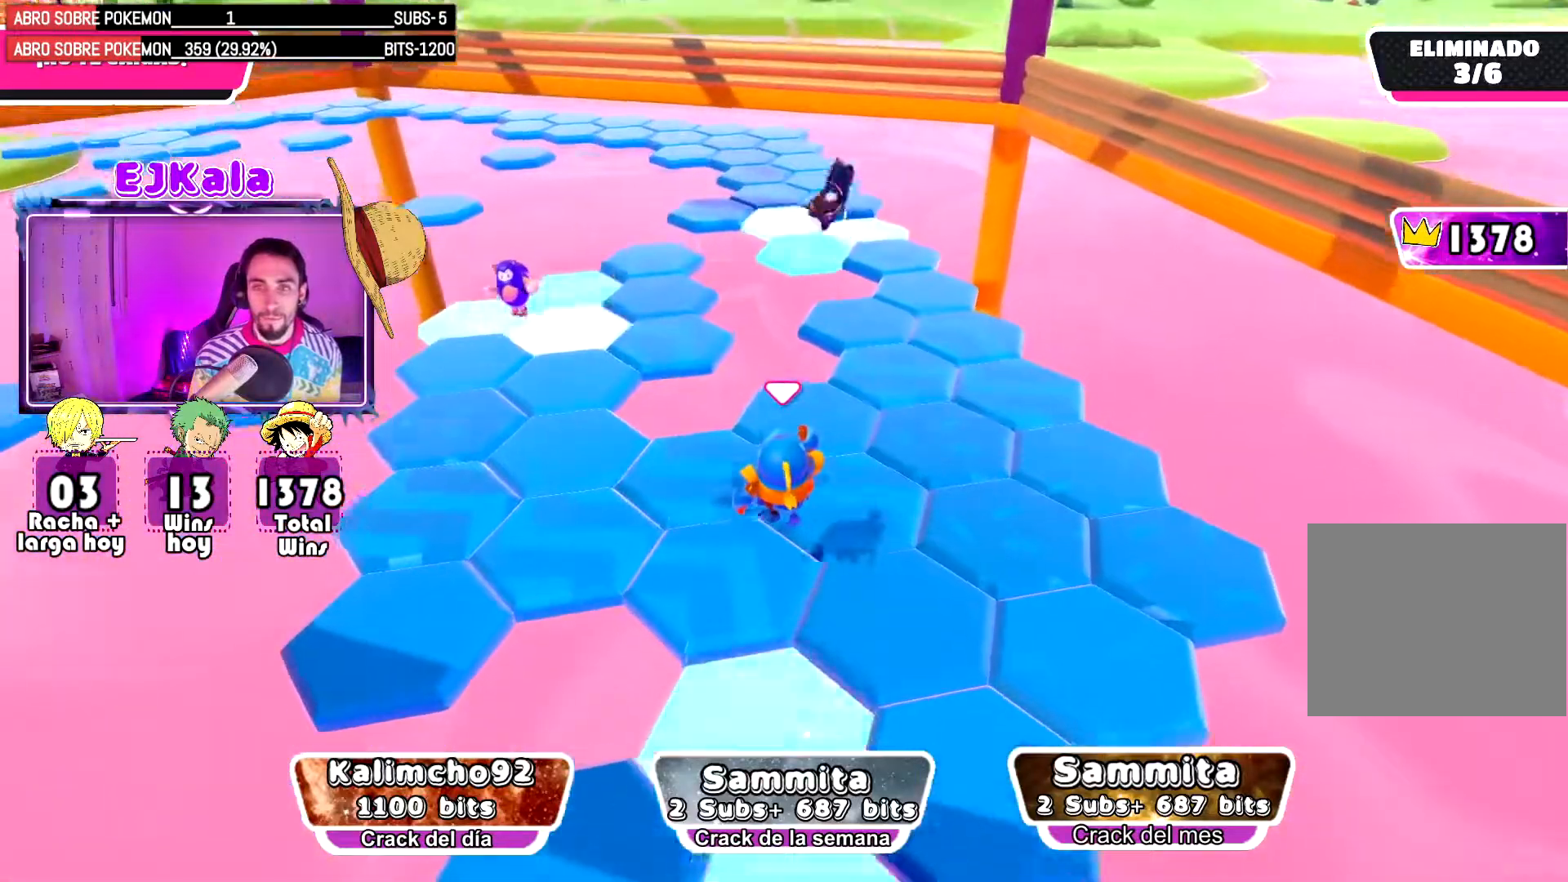
{"buttons": [], "left_stick": "up-right", "right_stick": "center", "events": [[34, "right_stick", "down-left"], [217, "right_stick", "center"], [234, "left_stick", "up-right"]]}
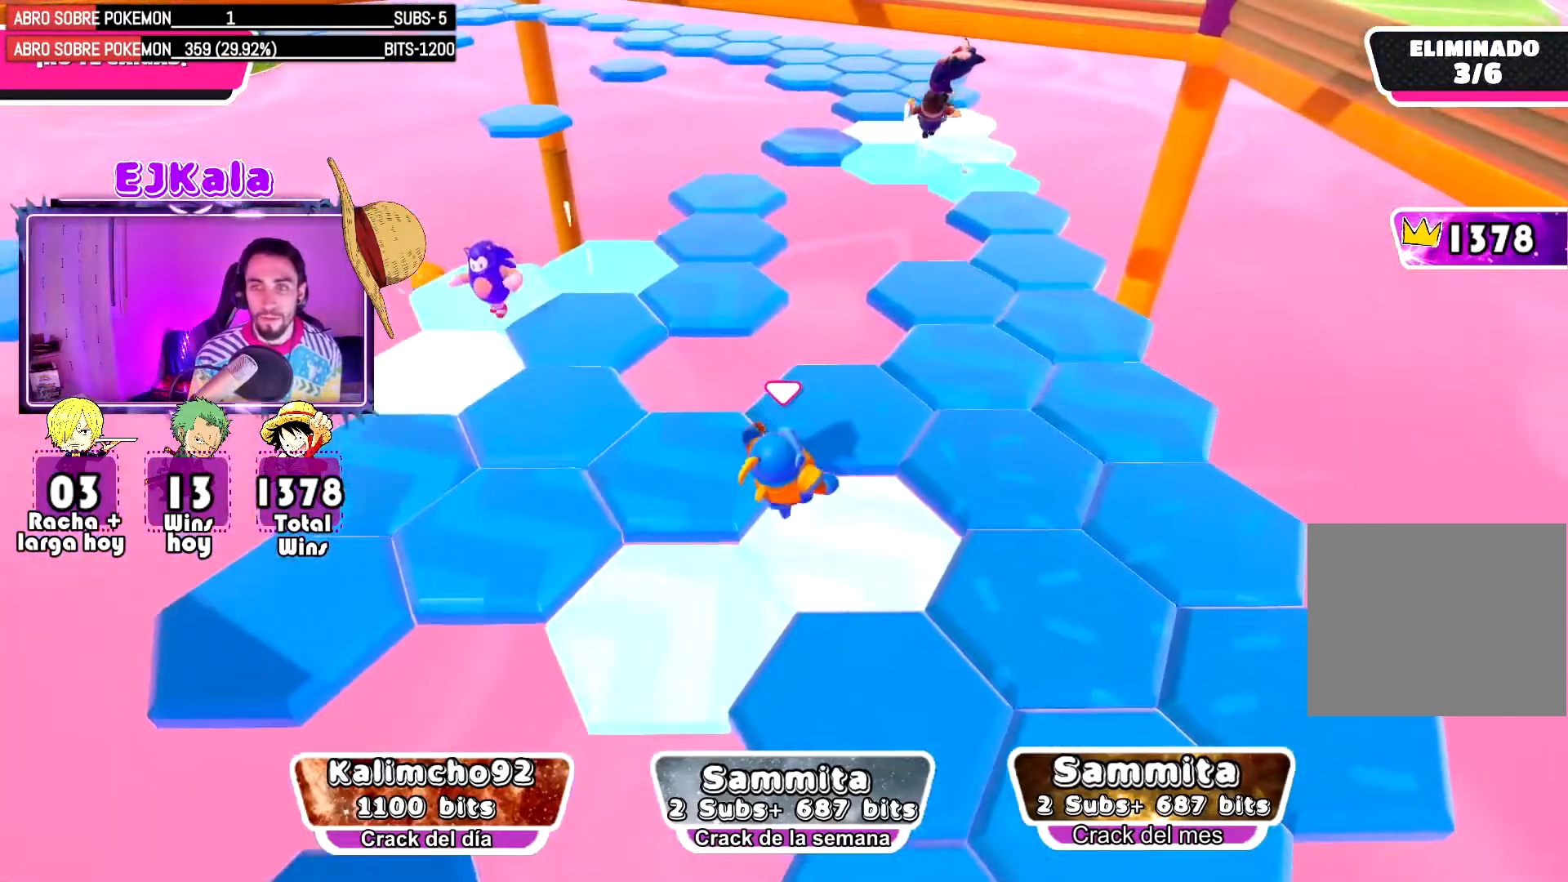
{"buttons": [], "left_stick": "up-right", "right_stick": "down-left", "events": [[50, "L1", "down"], [183, "L1", "up"], [183, "left_stick", "center"], [300, "left_stick", "up-right"], [400, "right_stick", "down-left"]]}
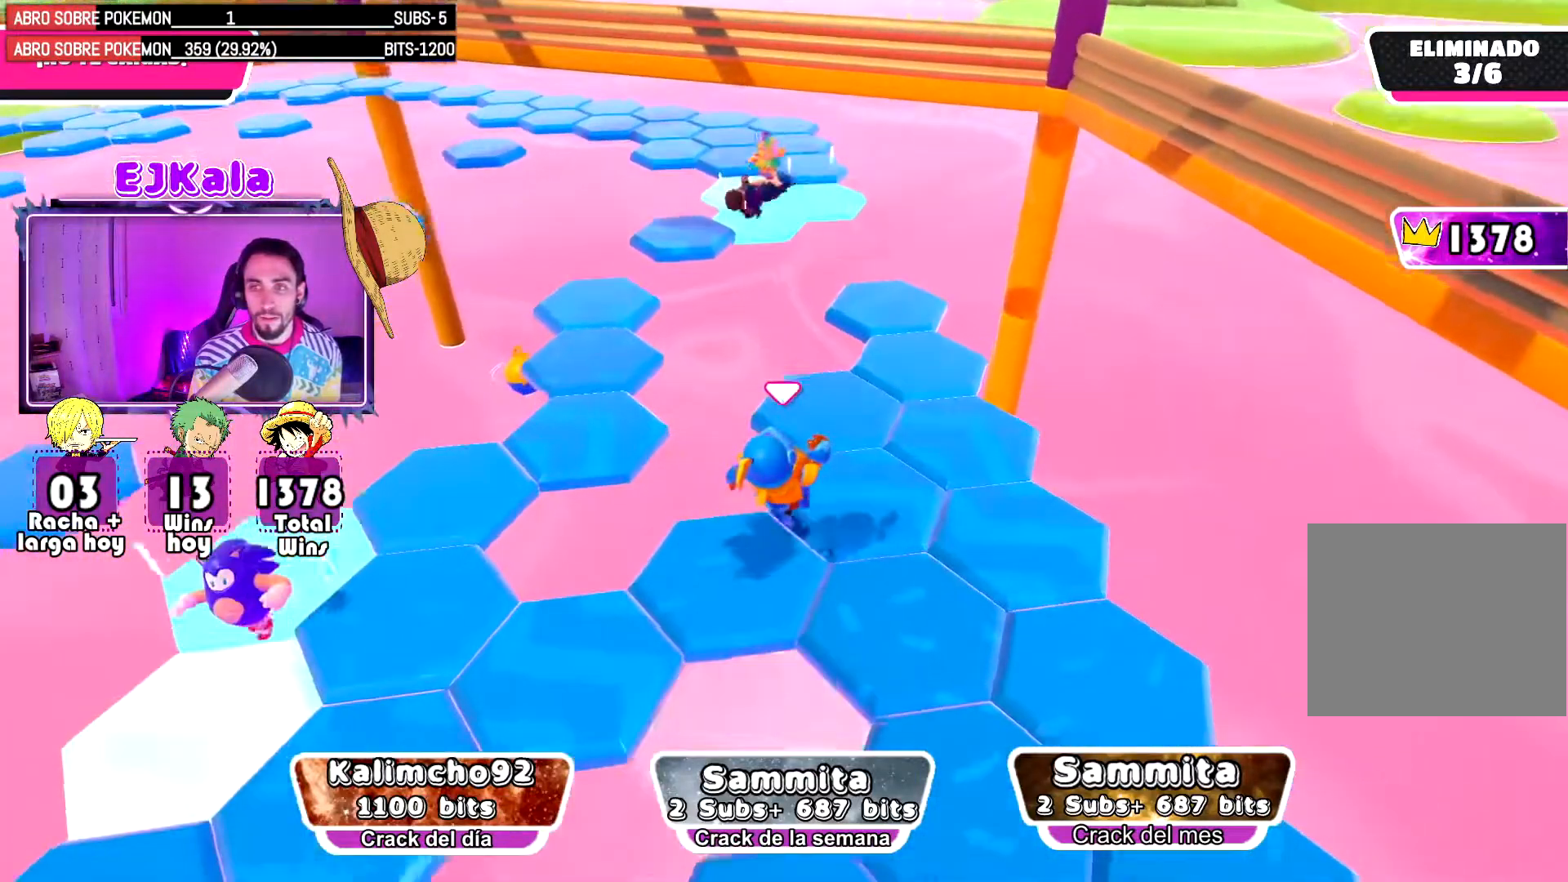
{"buttons": [], "left_stick": "center", "right_stick": "left", "events": [[17, "left_stick", "up"], [234, "right_stick", "left"], [334, "L1", "down"], [467, "left_stick", "center"], [484, "L1", "up"]]}
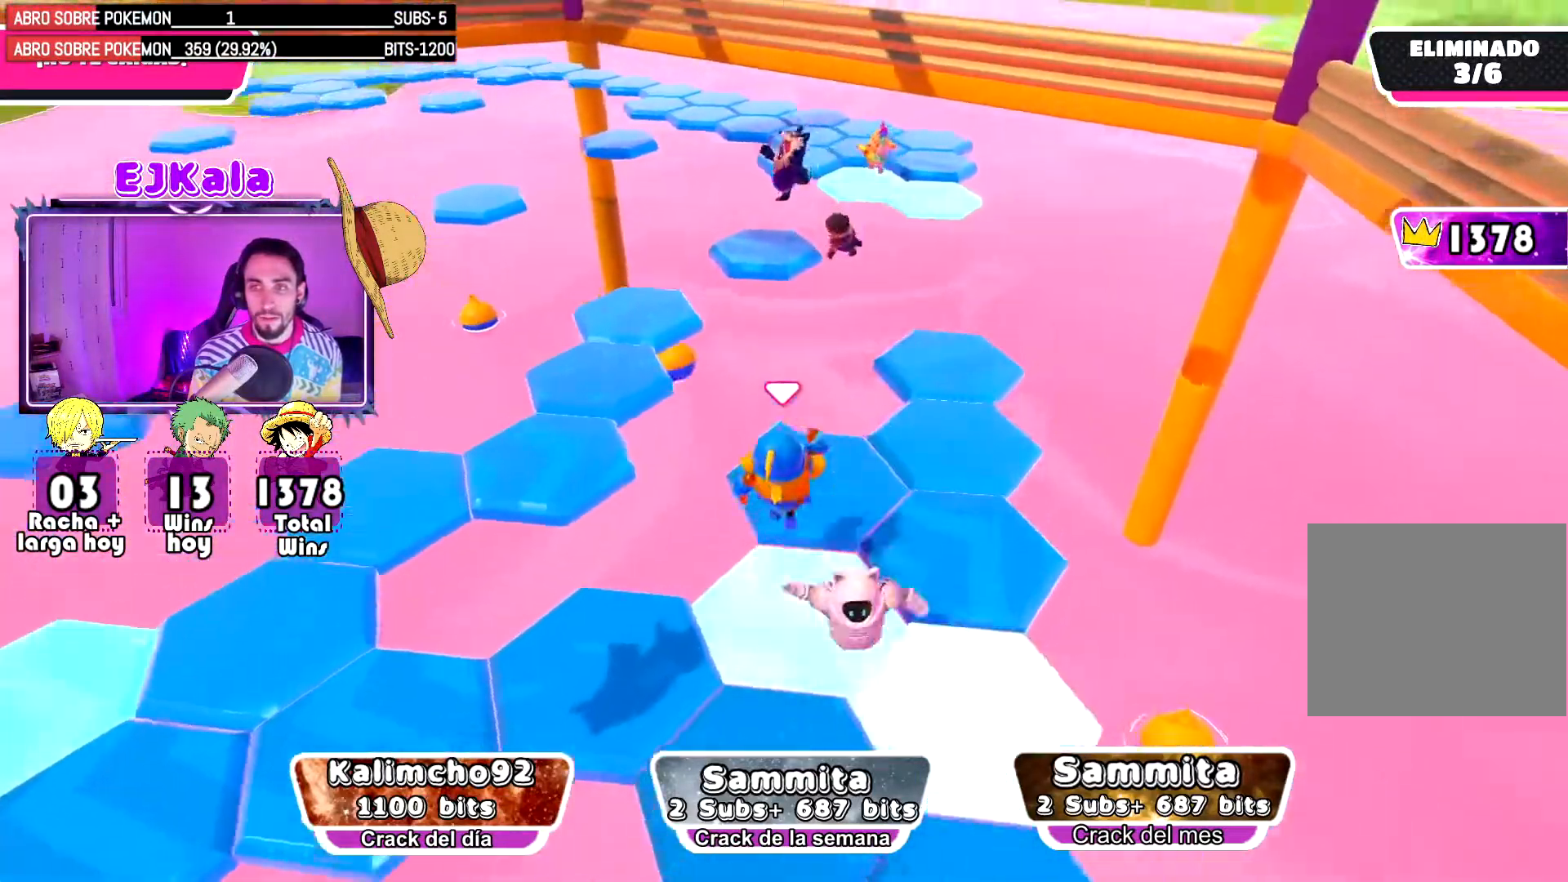
{"buttons": [], "left_stick": "up-left", "right_stick": "left", "events": [[116, "left_stick", "down-left"], [250, "left_stick", "up-left"]]}
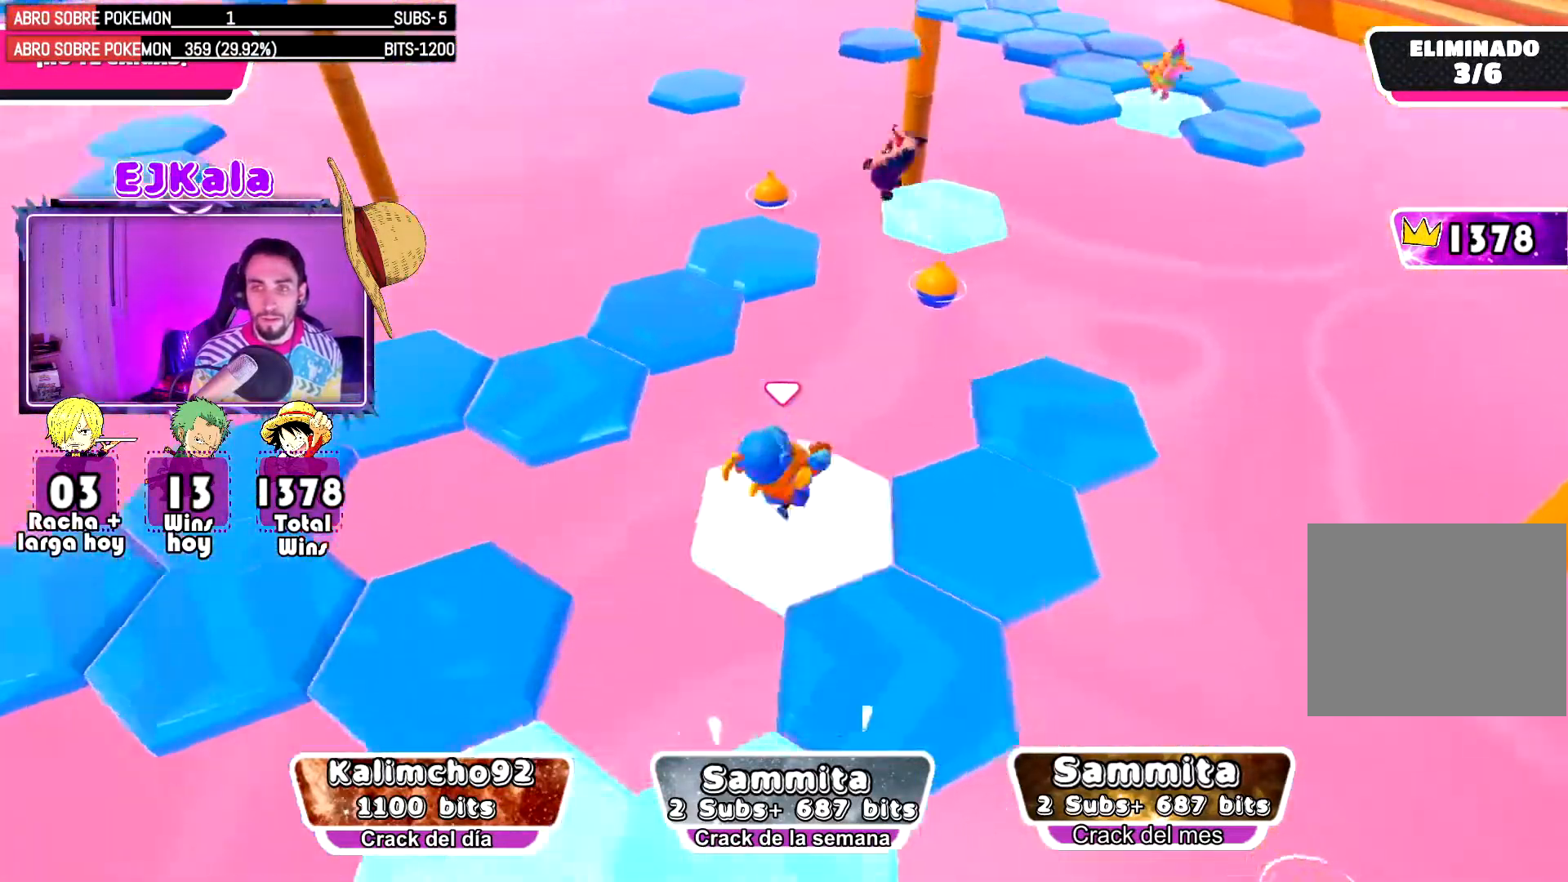
{"buttons": [], "left_stick": "up", "right_stick": "left", "events": [[267, "L1", "down"], [434, "L1", "up"], [451, "left_stick", "up"]]}
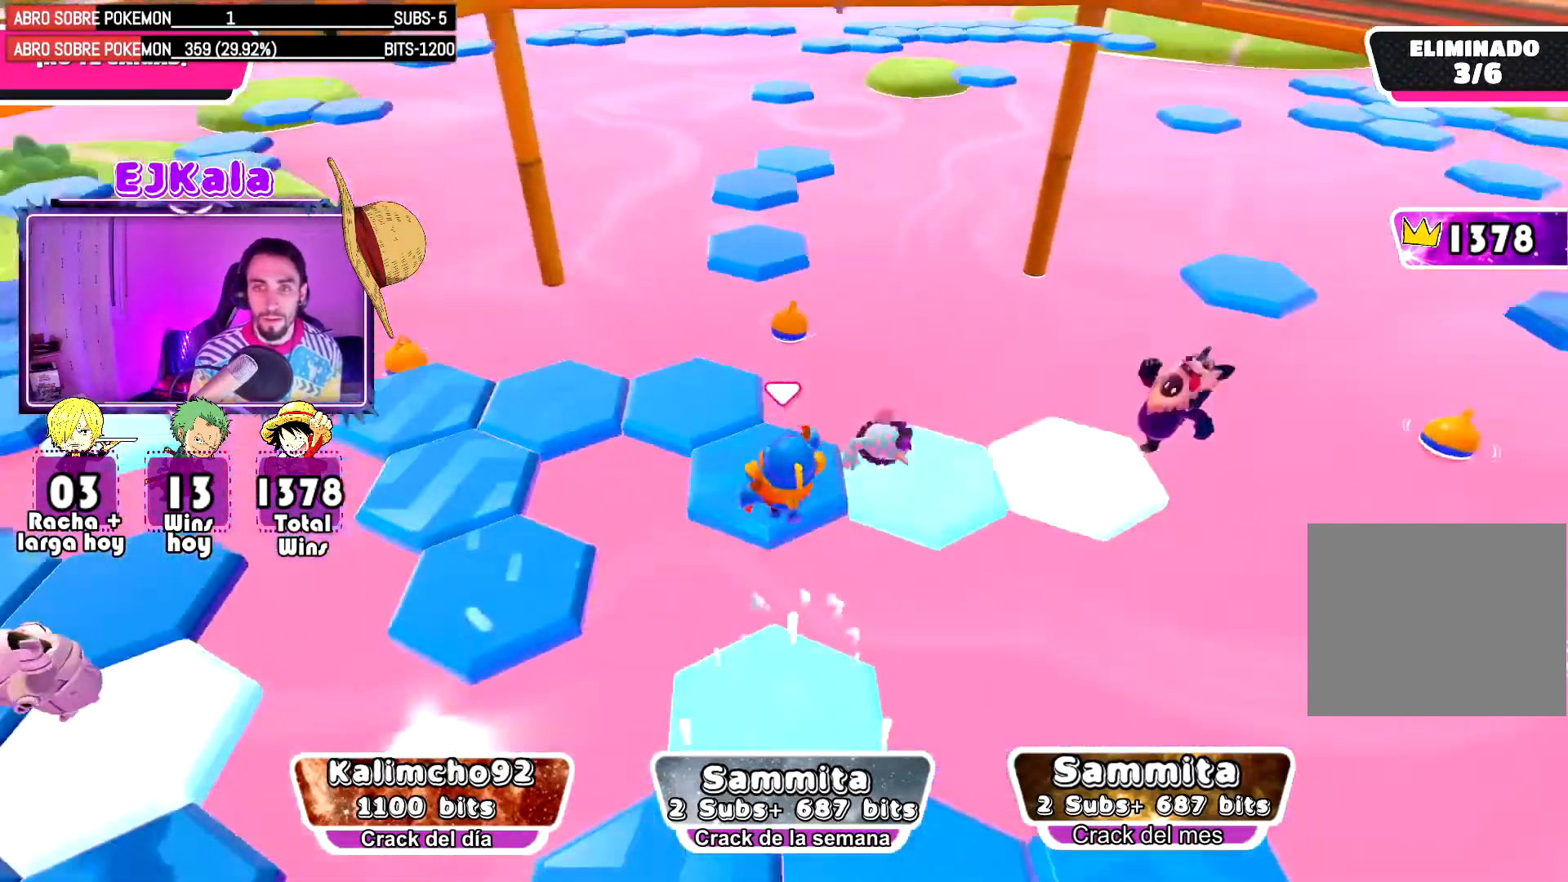
{"buttons": [], "left_stick": "up", "right_stick": "center", "events": [[150, "right_stick", "center"], [183, "left_stick", "up-left"], [400, "left_stick", "up"]]}
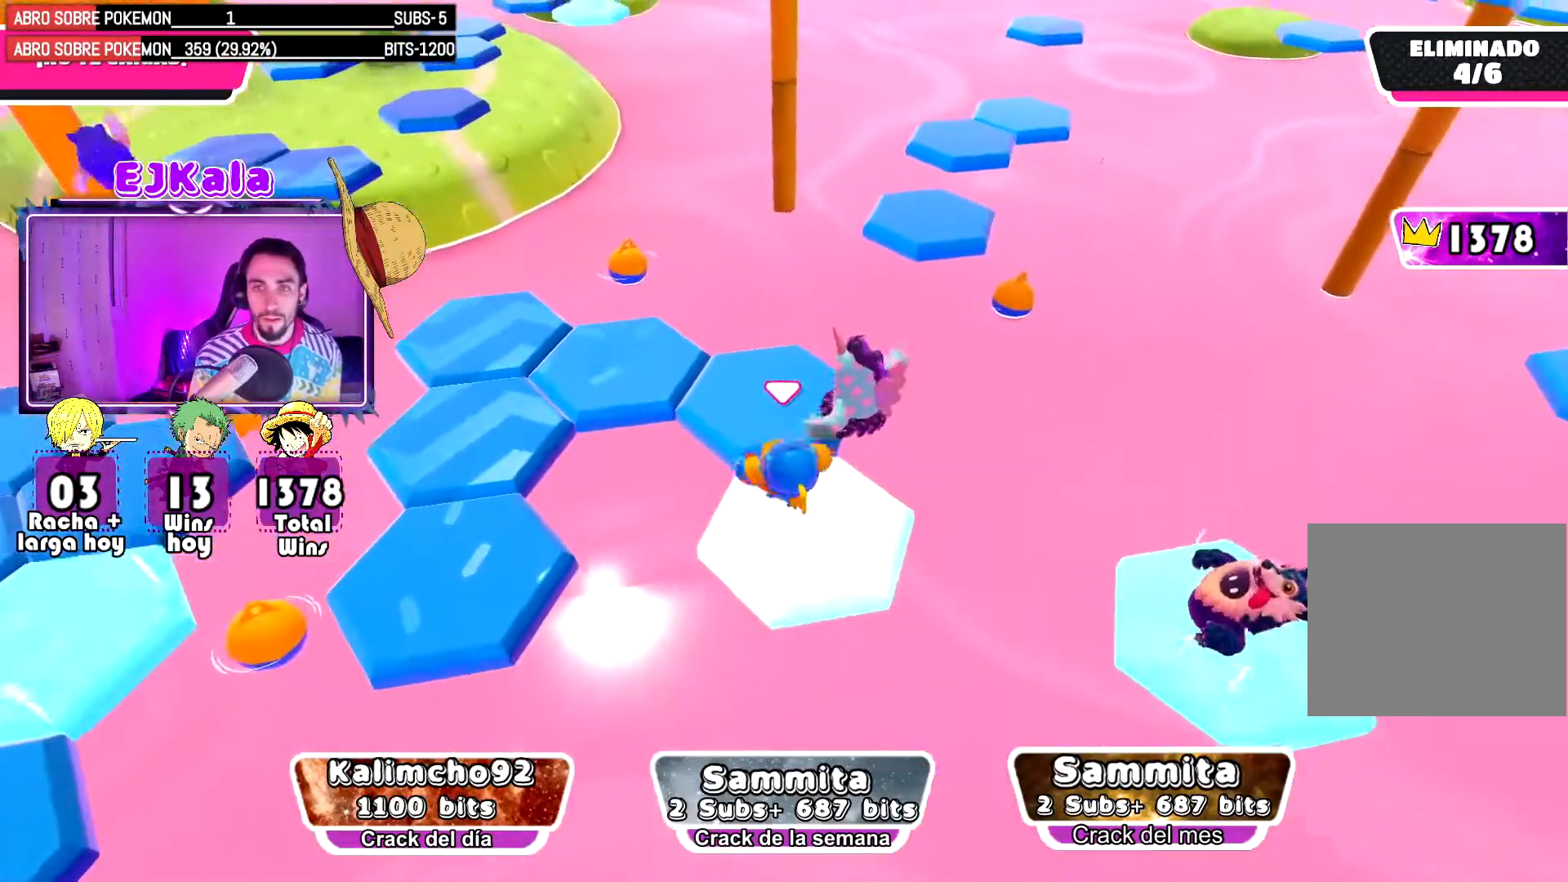
{"buttons": [], "left_stick": "left", "right_stick": "center", "events": [[34, "left_stick", "up-left"], [301, "left_stick", "left"]]}
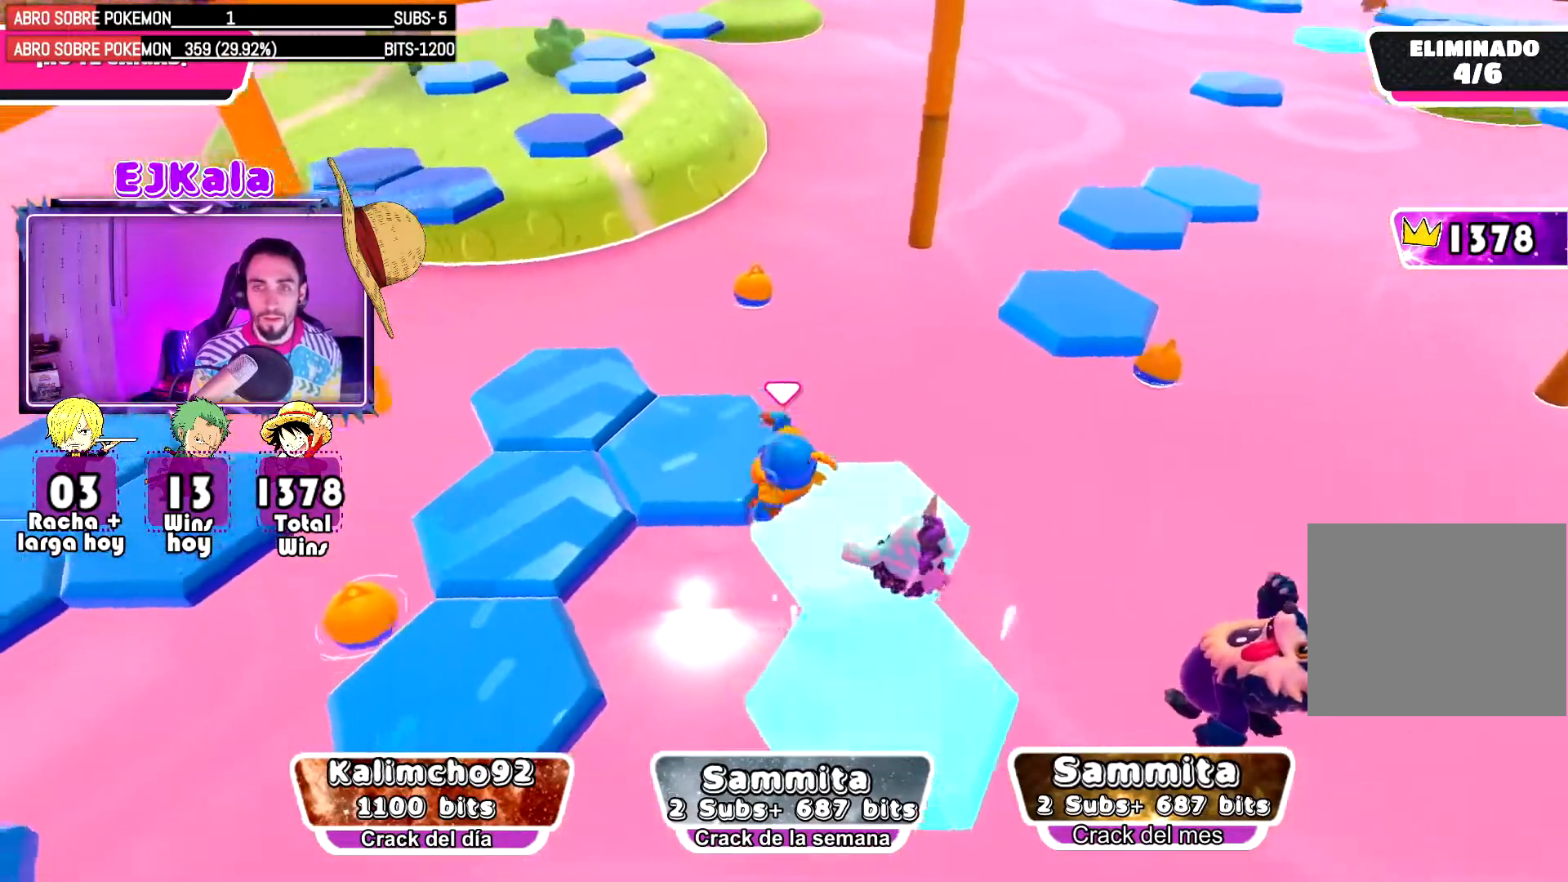
{"buttons": [], "left_stick": "up-left", "right_stick": "left", "events": [[33, "right_stick", "left"], [50, "left_stick", "up-left"], [217, "left_stick", "up"], [267, "L1", "down"], [383, "L1", "up"], [383, "left_stick", "center"], [433, "left_stick", "up-left"]]}
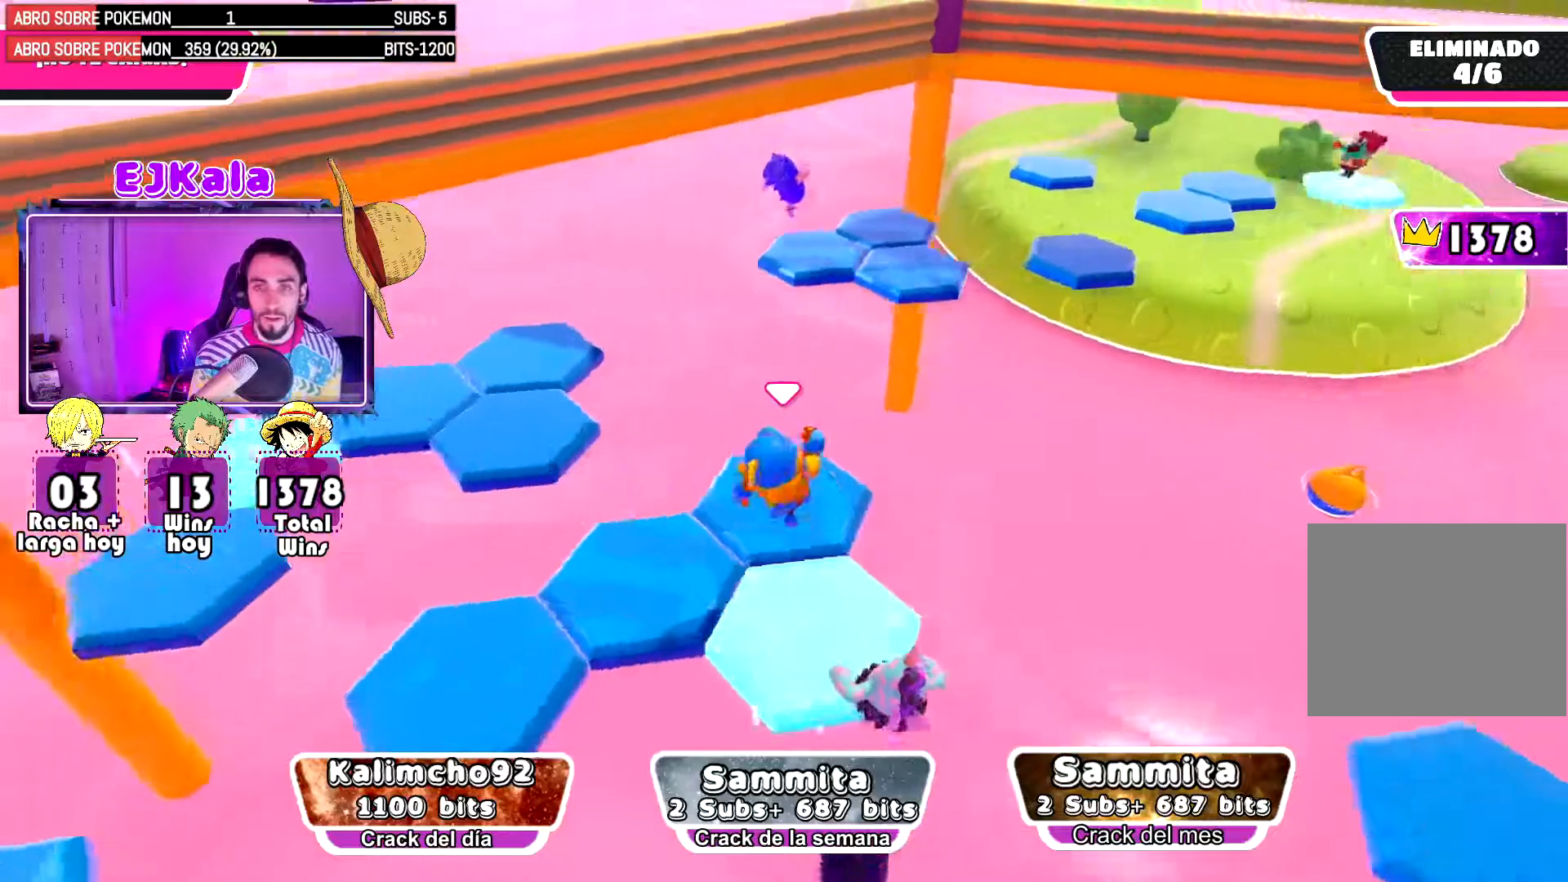
{"buttons": ["L1"], "left_stick": "left", "right_stick": "left", "events": [[67, "left_stick", "left"], [501, "L1", "down"]]}
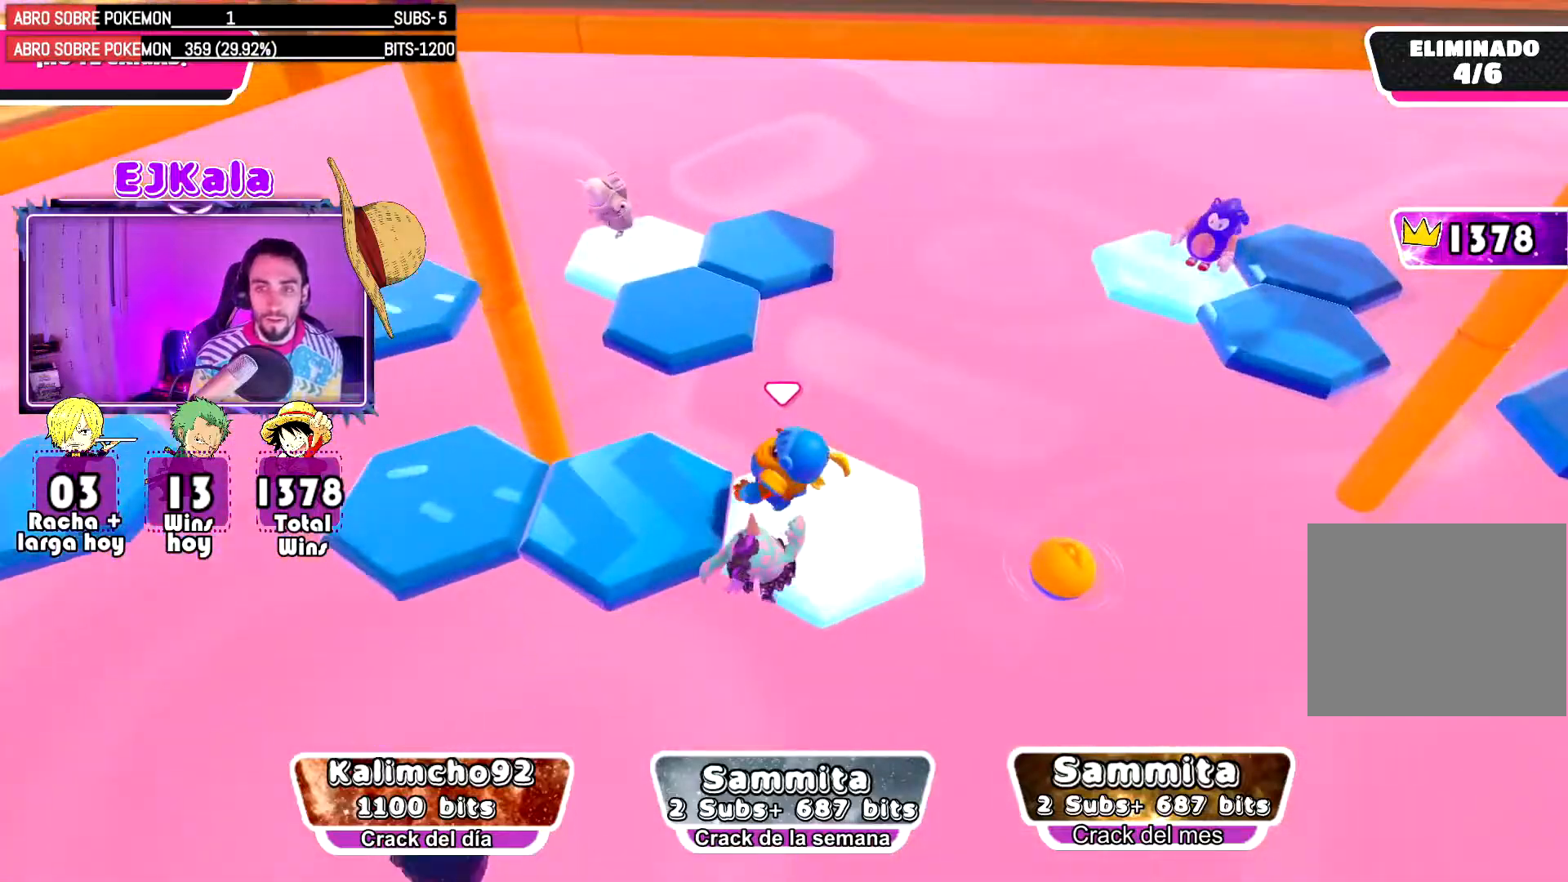
{"buttons": [], "left_stick": "up-left", "right_stick": "center", "events": [[133, "L1", "up"], [367, "left_stick", "up-left"], [484, "right_stick", "center"]]}
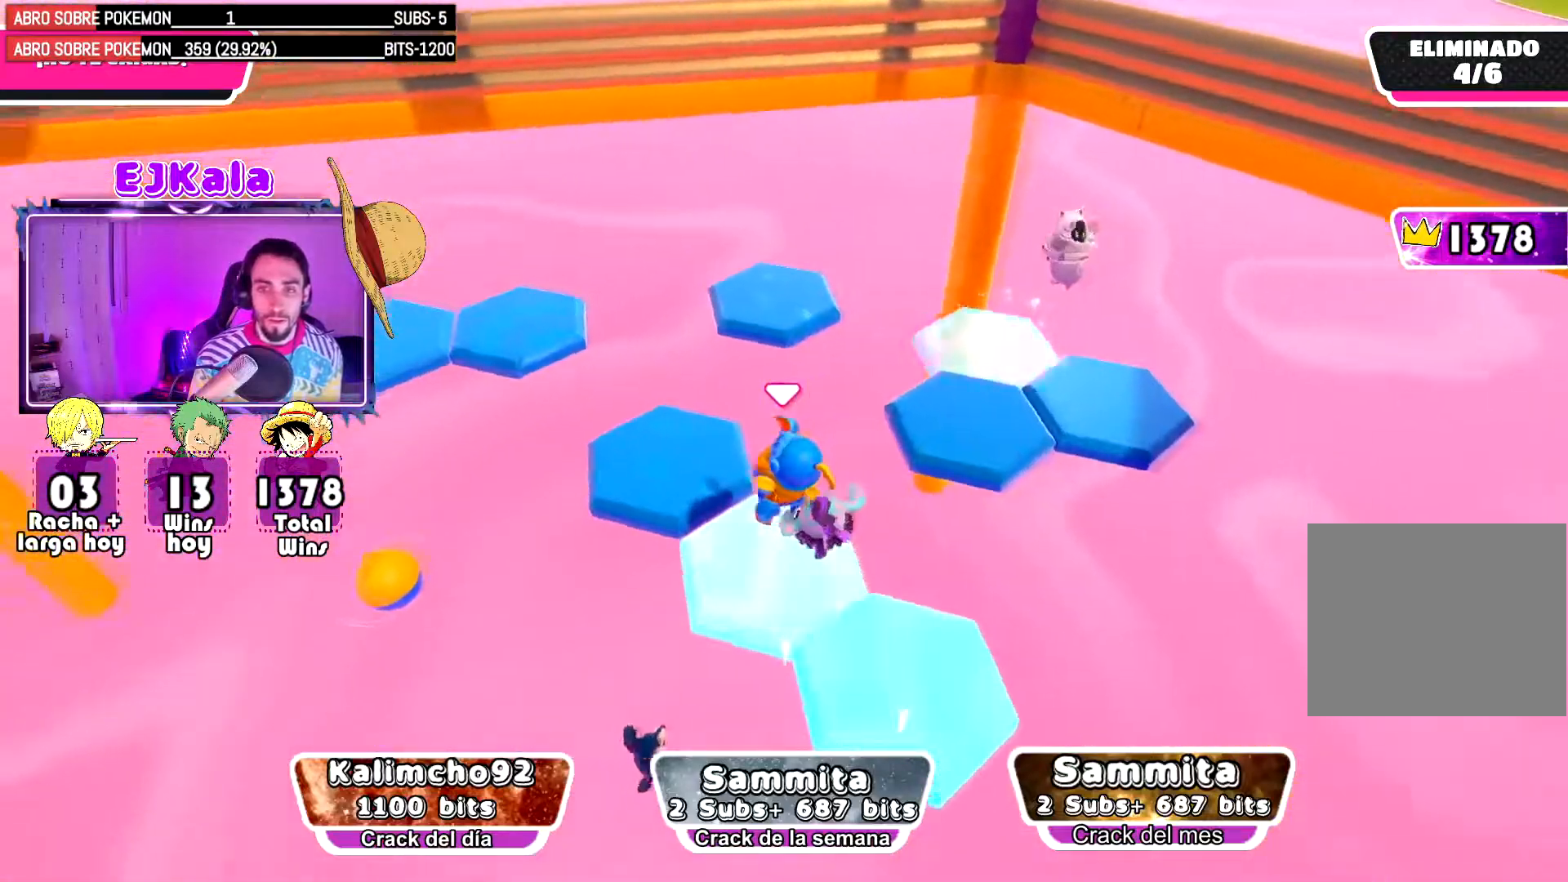
{"buttons": [], "left_stick": "up-left", "right_stick": "center", "events": []}
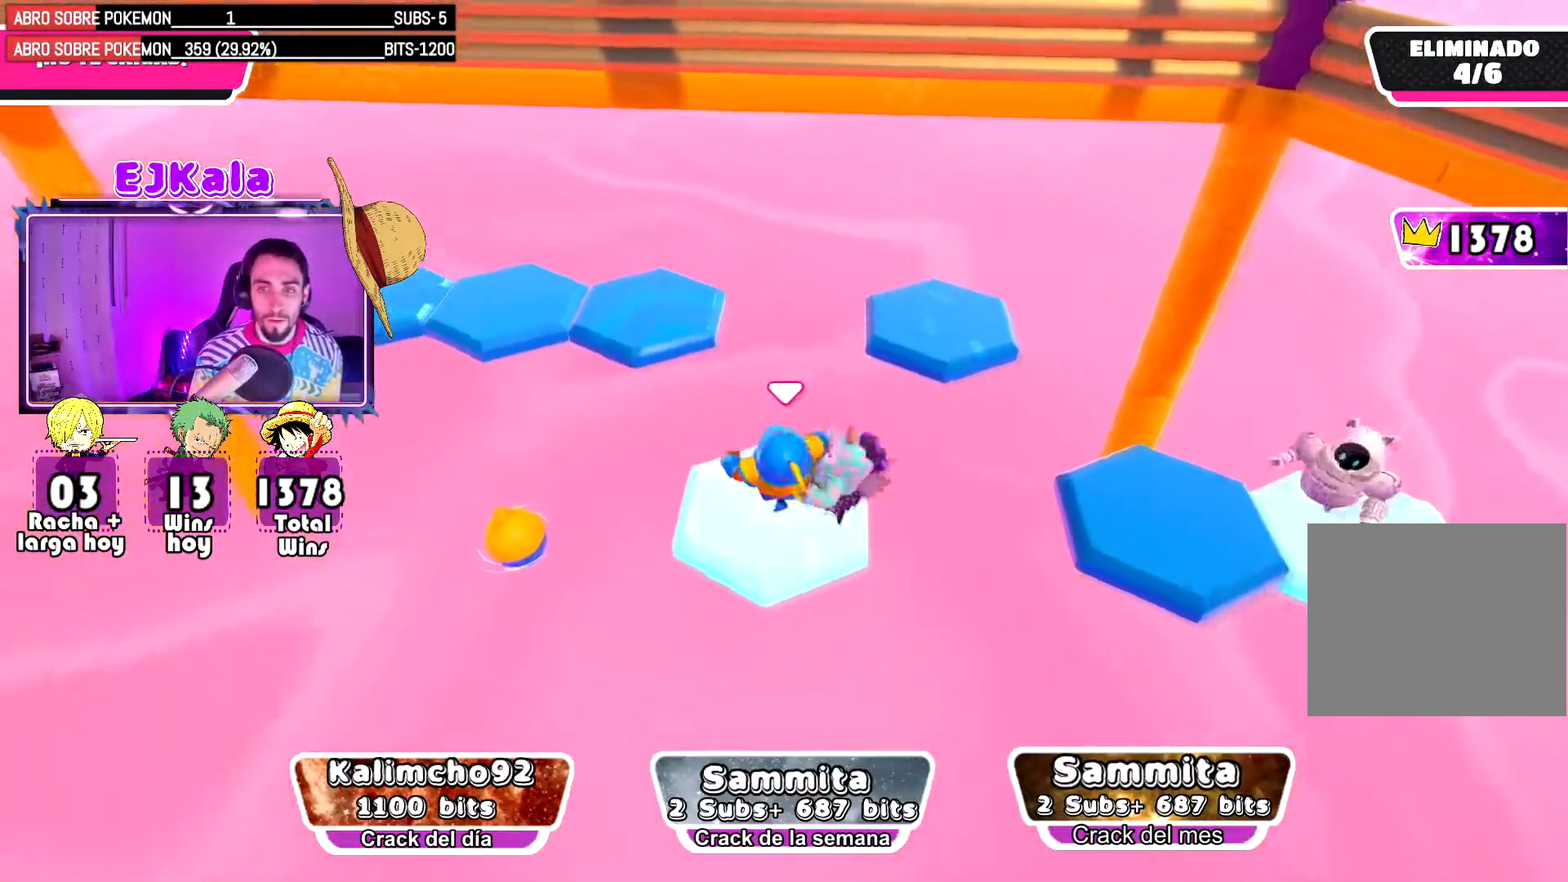
{"buttons": [], "left_stick": "up", "right_stick": "down-left", "events": [[133, "L1", "down"], [183, "left_stick", "up"], [233, "right_stick", "down-left"], [317, "L1", "up"]]}
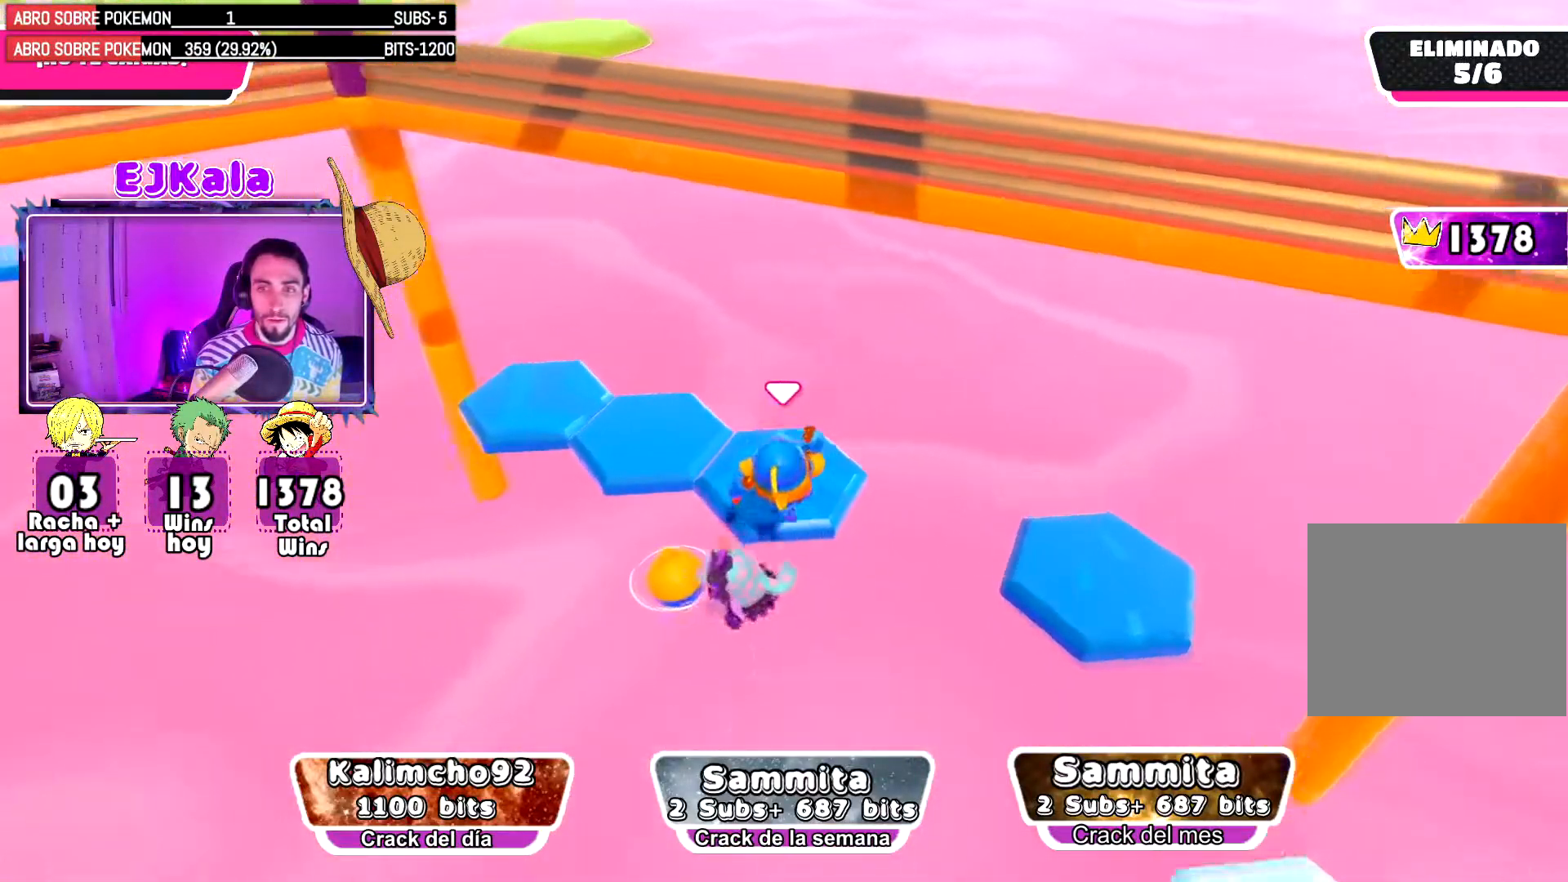
{"buttons": [], "left_stick": "left", "right_stick": "center", "events": [[34, "right_stick", "center"], [50, "left_stick", "center"], [284, "left_stick", "down-right"], [351, "left_stick", "left"]]}
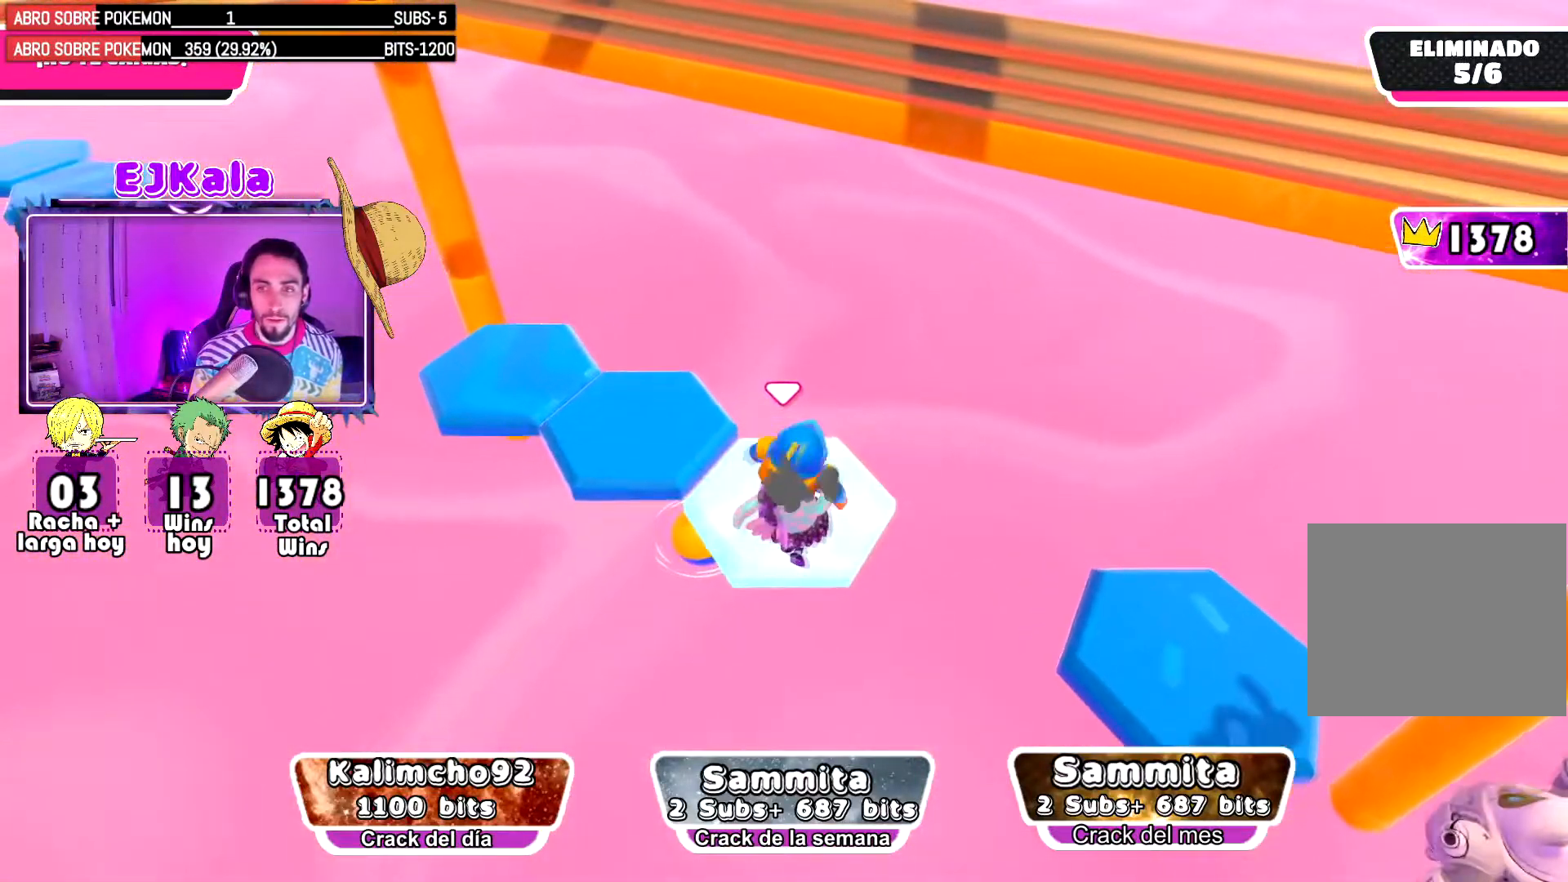
{"buttons": [], "left_stick": "up-right", "right_stick": "center", "events": [[184, "L1", "down"], [234, "left_stick", "up"], [284, "L1", "up"], [367, "left_stick", "center"], [450, "left_stick", "up-right"]]}
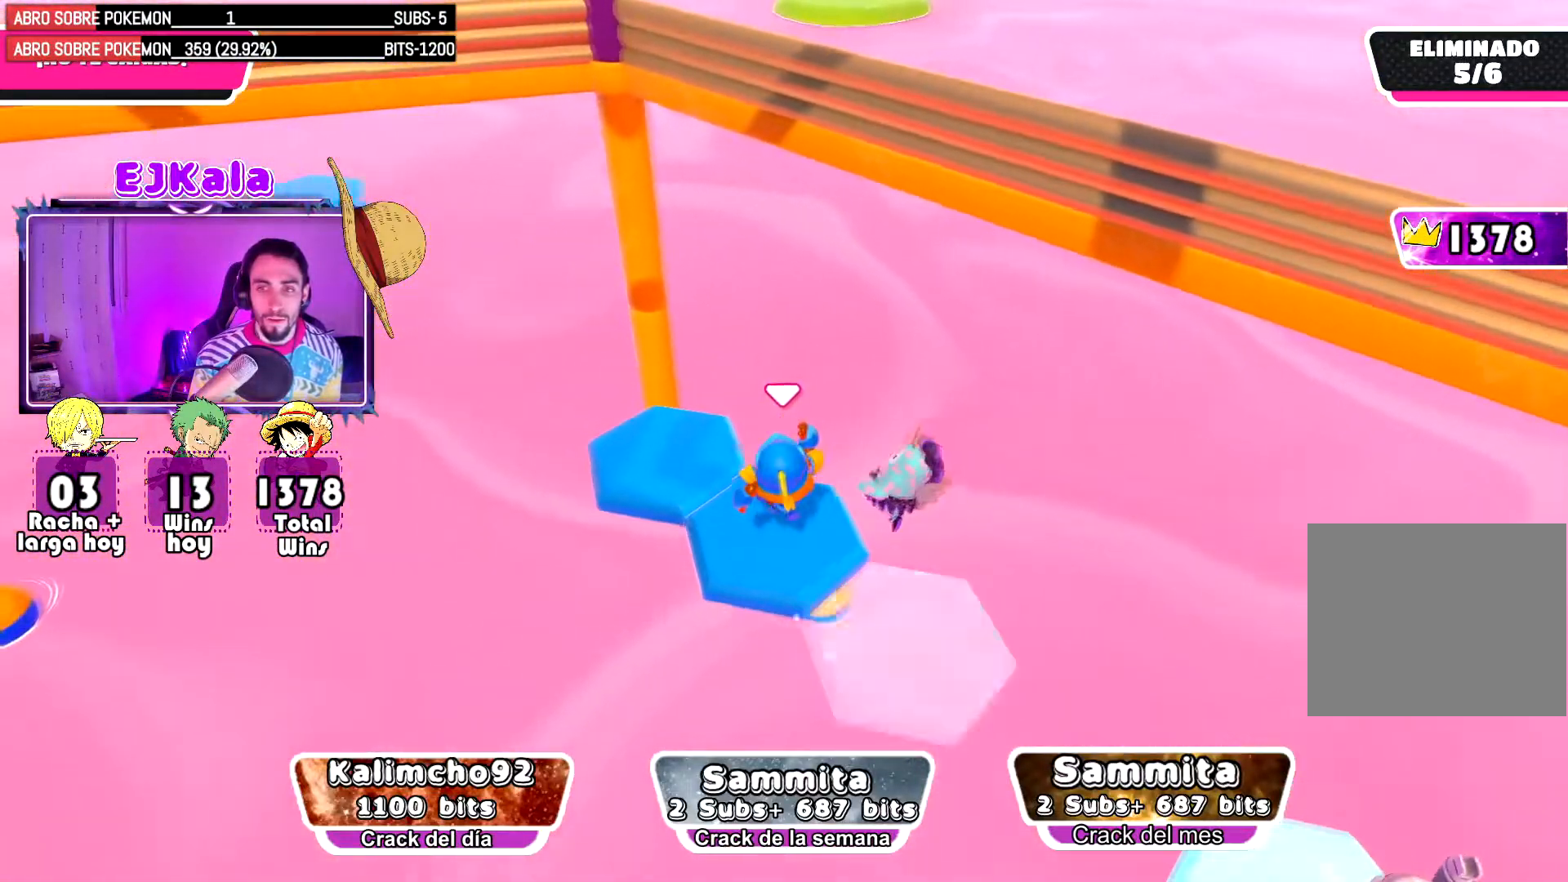
{"buttons": [], "left_stick": "center", "right_stick": "center", "events": [[66, "left_stick", "center"]]}
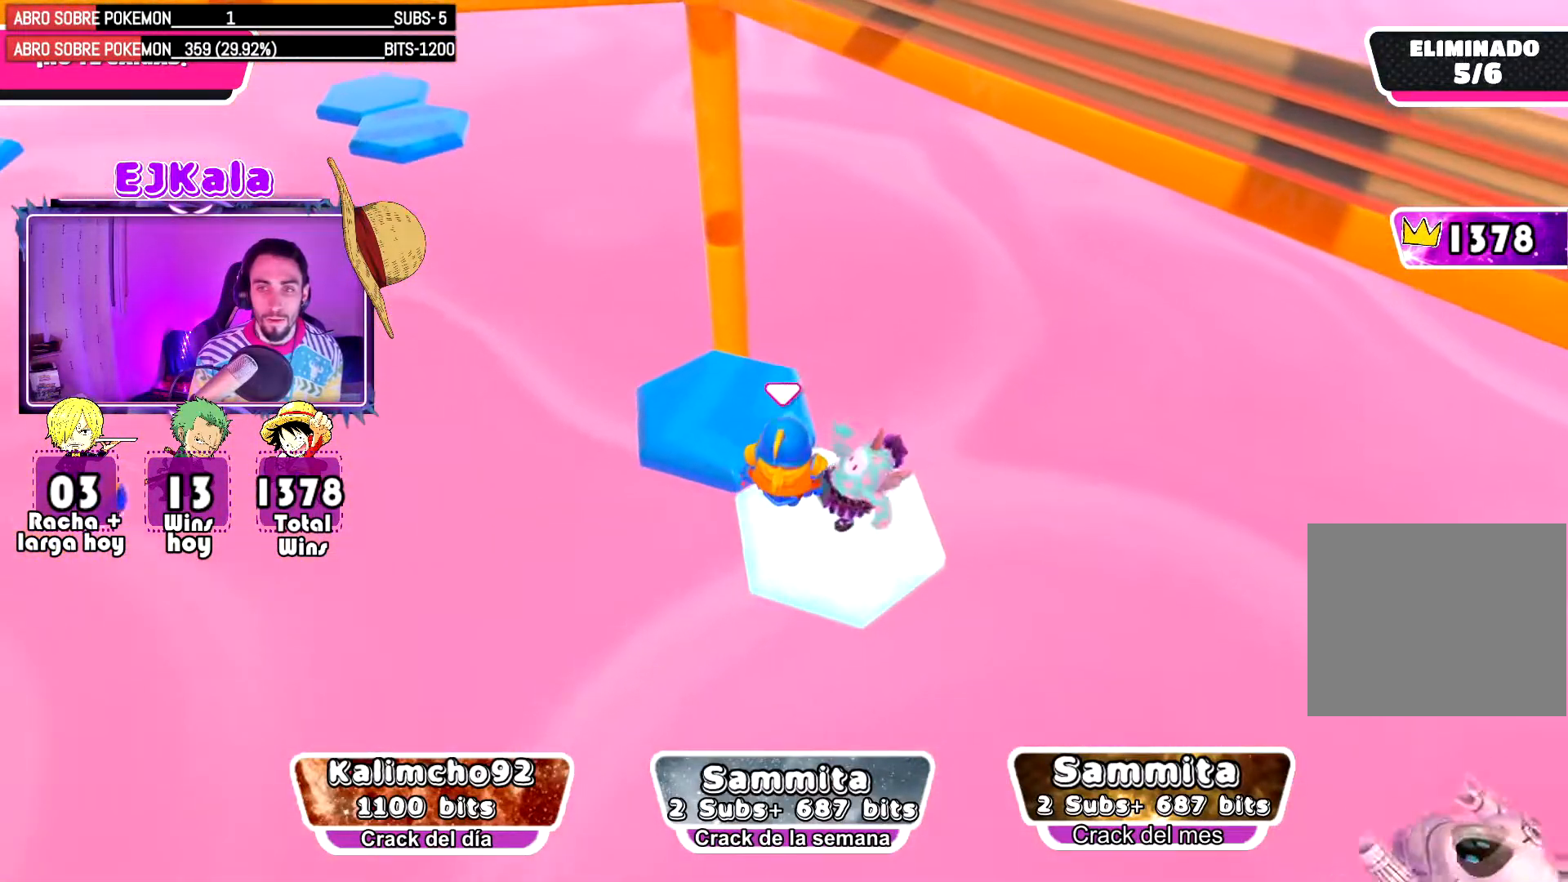
{"buttons": [], "left_stick": "up-left", "right_stick": "center", "events": [[167, "left_stick", "up-left"]]}
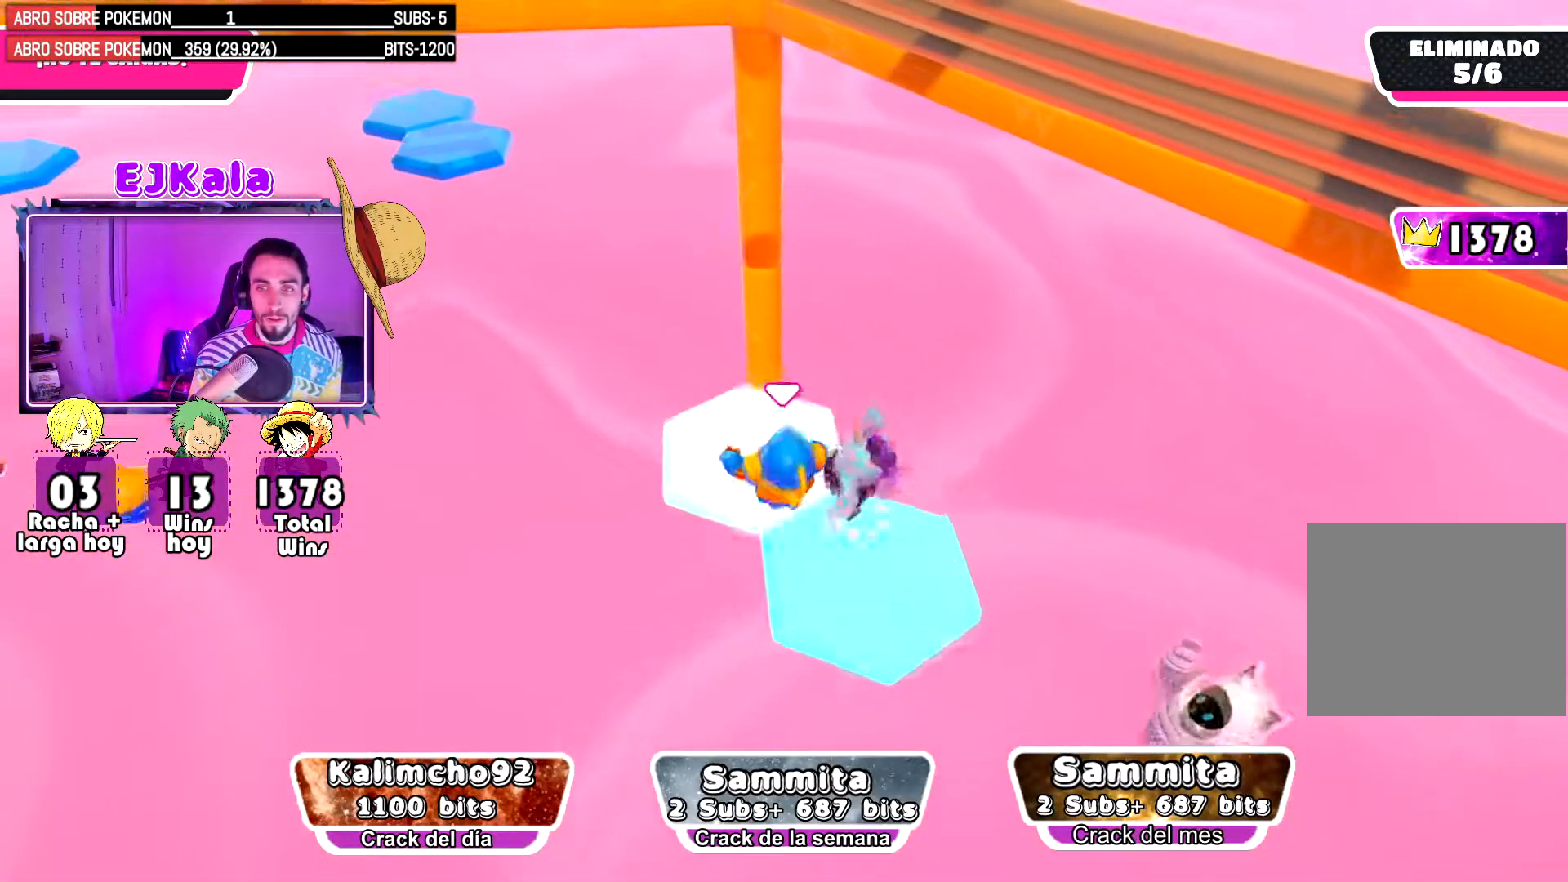
{"buttons": [], "left_stick": "left", "right_stick": "center", "events": [[133, "left_stick", "center"], [350, "left_stick", "left"]]}
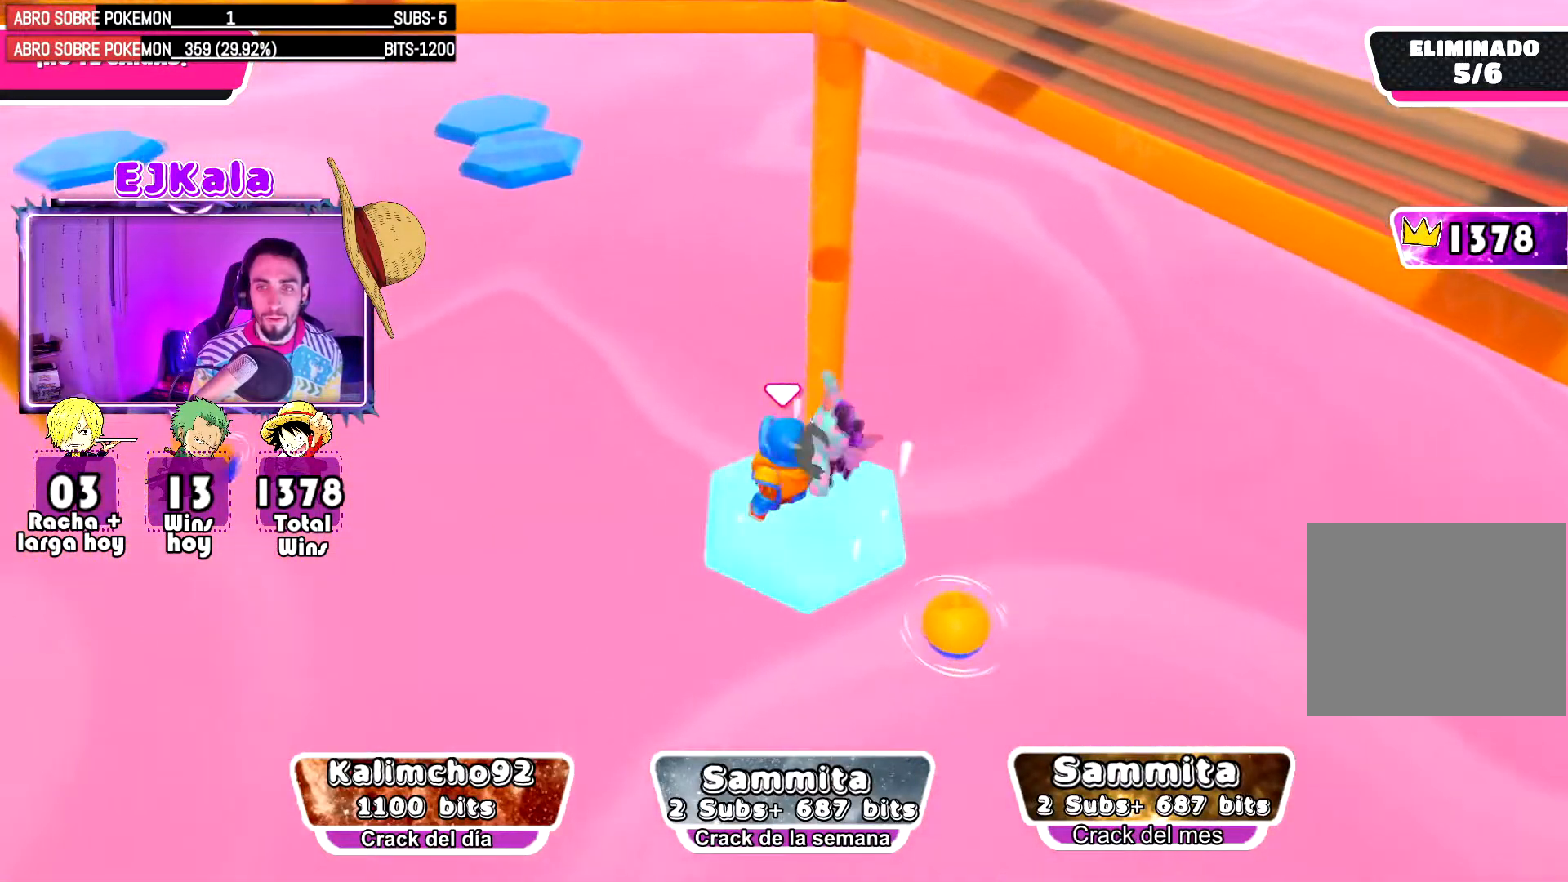
{"buttons": [], "left_stick": "up-left", "right_stick": "up-right", "events": [[133, "left_stick", "up-left"], [267, "L1", "down"], [384, "right_stick", "up-right"], [400, "L1", "up"]]}
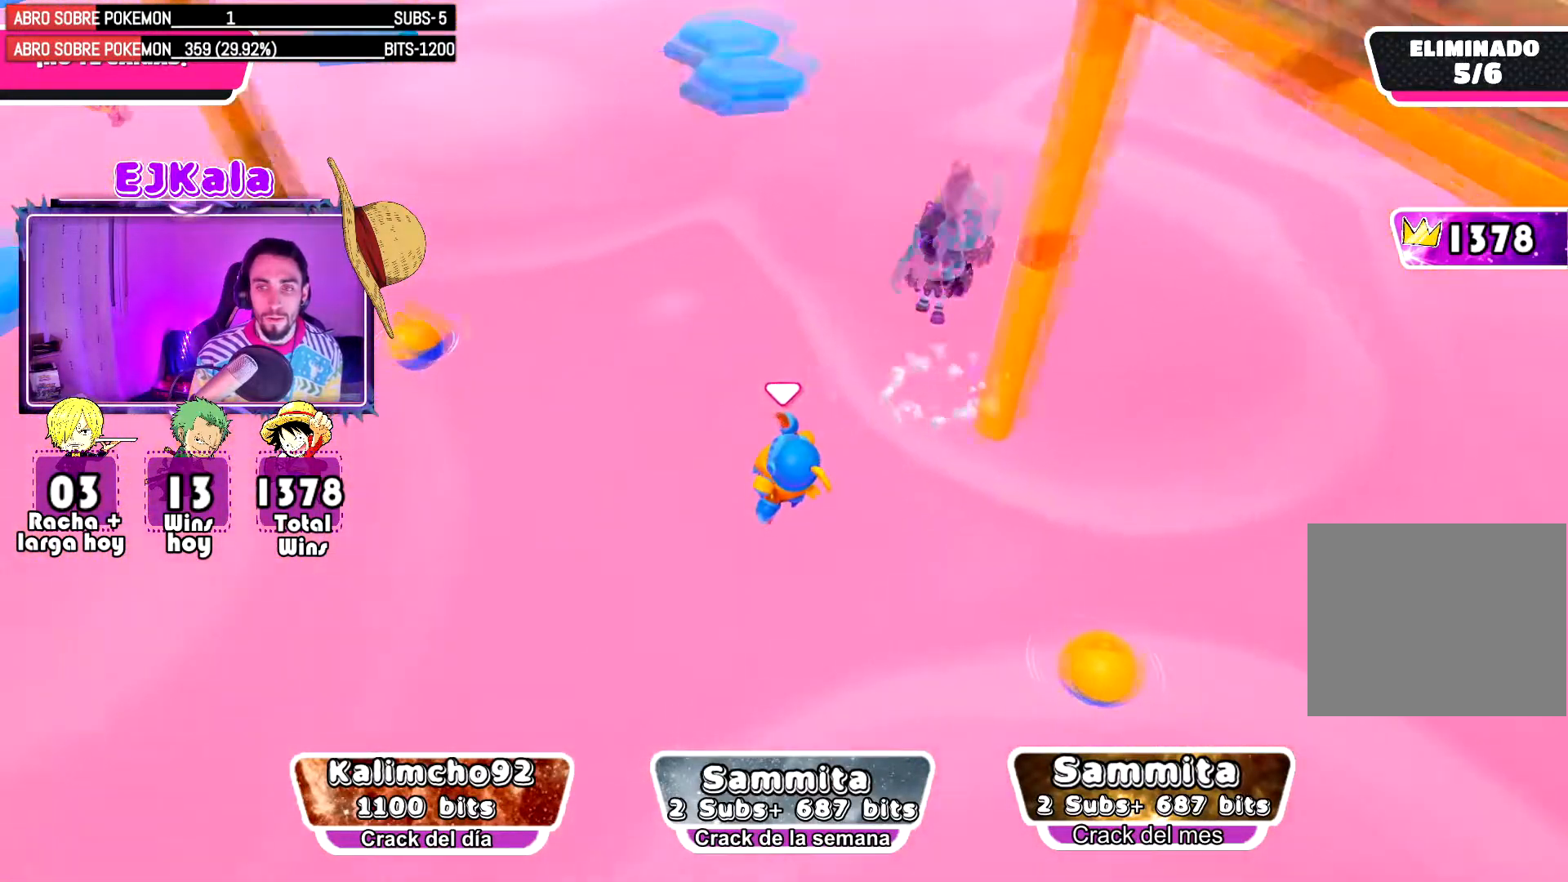
{"buttons": ["R1"], "left_stick": "up", "right_stick": "up", "events": [[50, "right_stick", "up"], [133, "R1", "down"], [166, "left_stick", "up"]]}
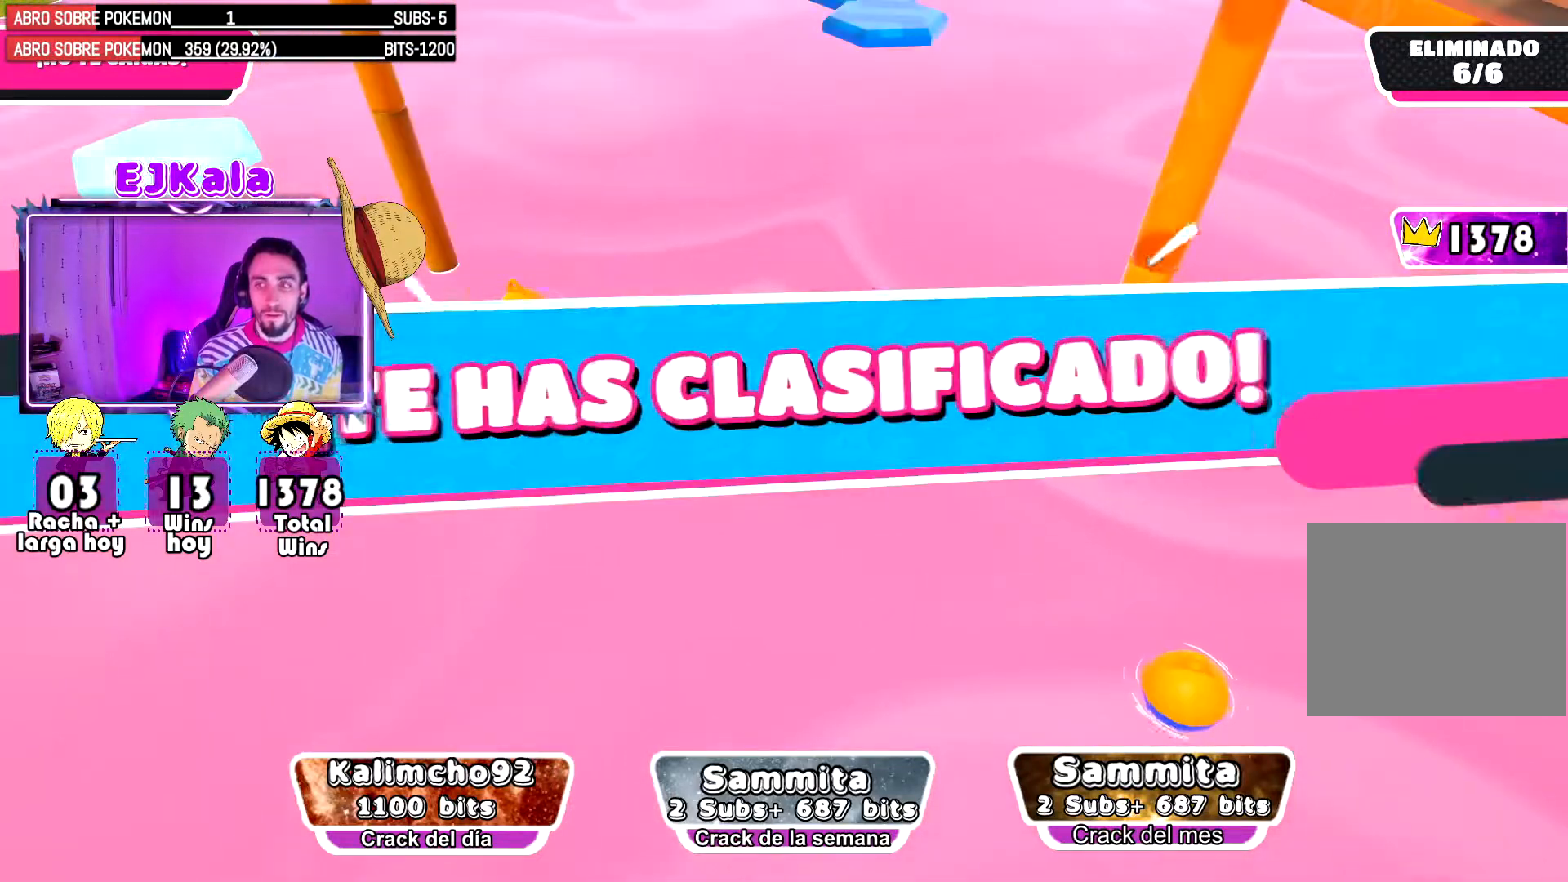
{"buttons": [], "left_stick": "center", "right_stick": "center", "events": [[83, "R1", "up"], [200, "R1", "down"], [284, "R1", "up"], [317, "right_stick", "center"], [350, "R1", "down"], [467, "R1", "up"], [467, "left_stick", "center"]]}